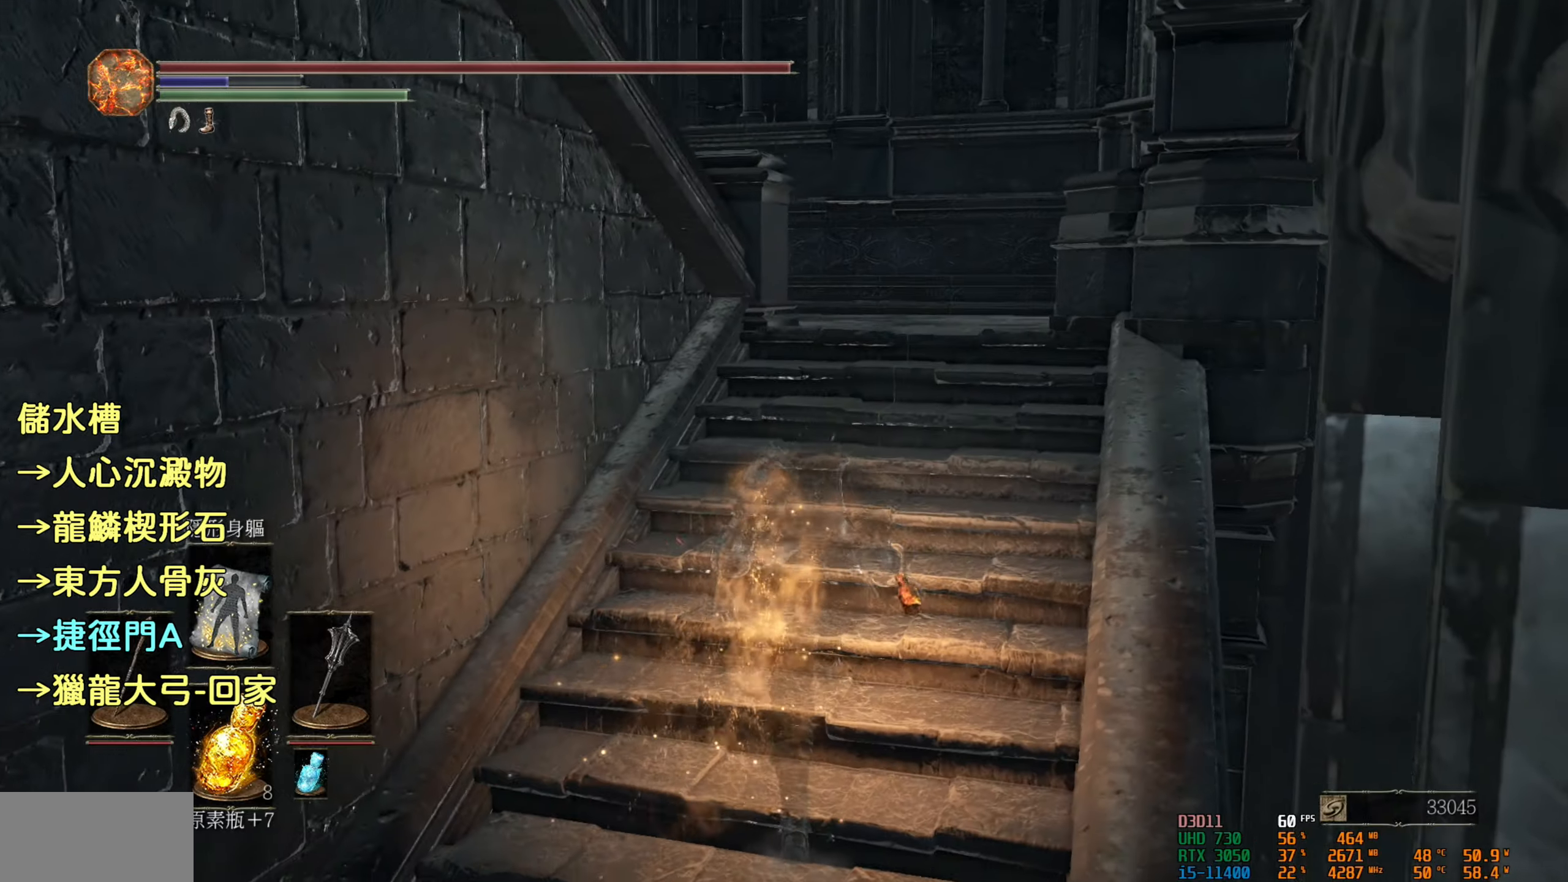
Gameplay with a controller (PlayStation layout); each line is a JSON object with the inputs held at the frame after it. "events" lists button and stick changes between this image and that frame as [ms after this image, input, new state], when the widget could be followed in between.
{"buttons": [], "left_stick": "up-right", "right_stick": "down-left", "events": [[267, "left_stick", "up-right"]]}
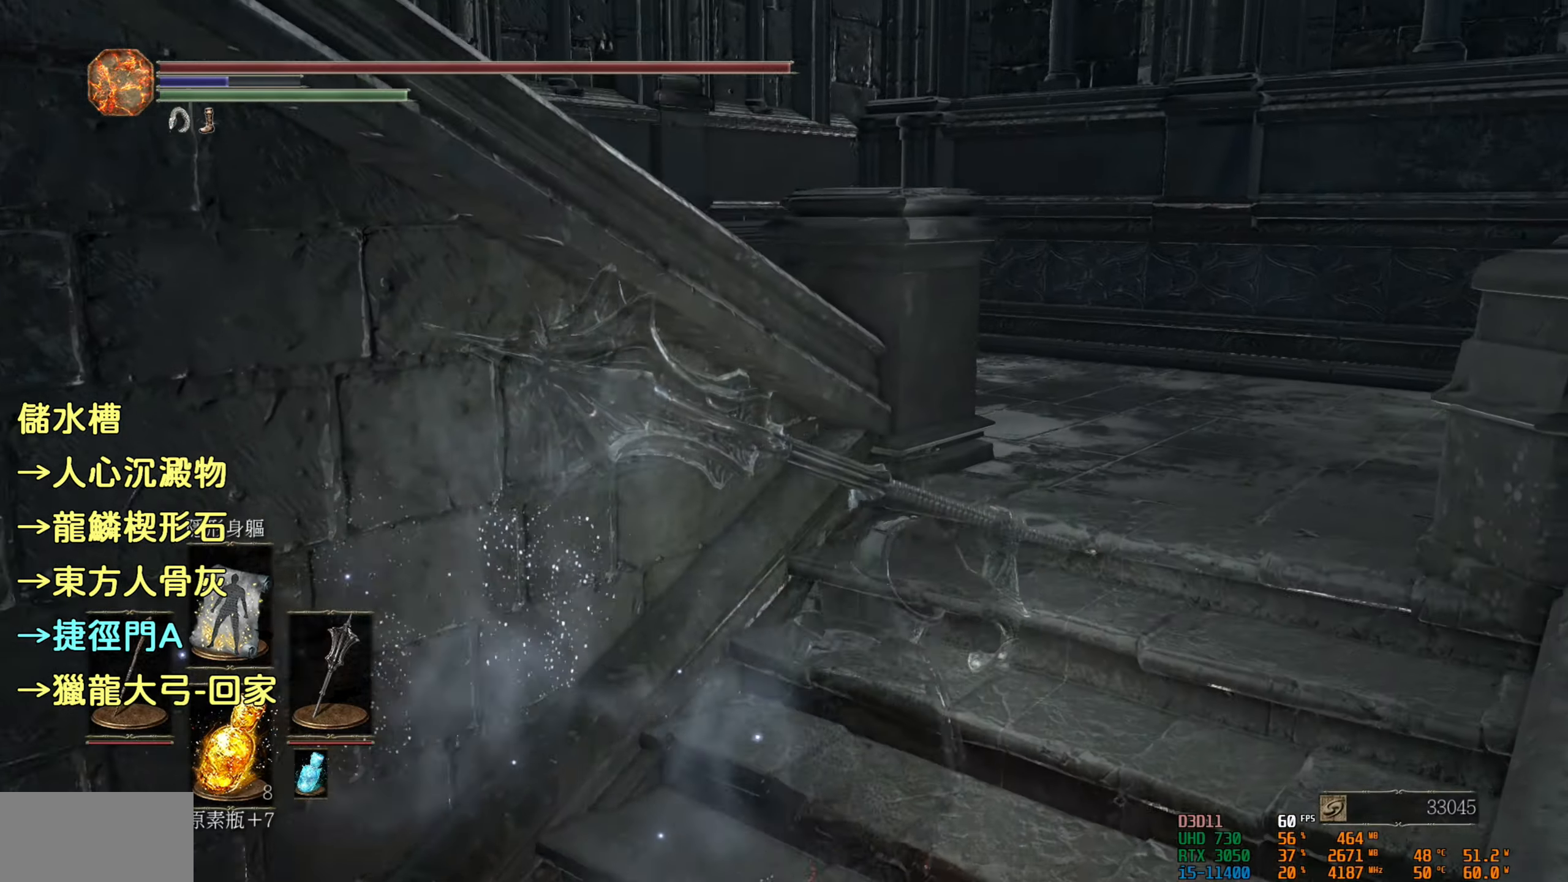
{"buttons": [], "left_stick": "up-right", "right_stick": "left", "events": [[417, "right_stick", "left"]]}
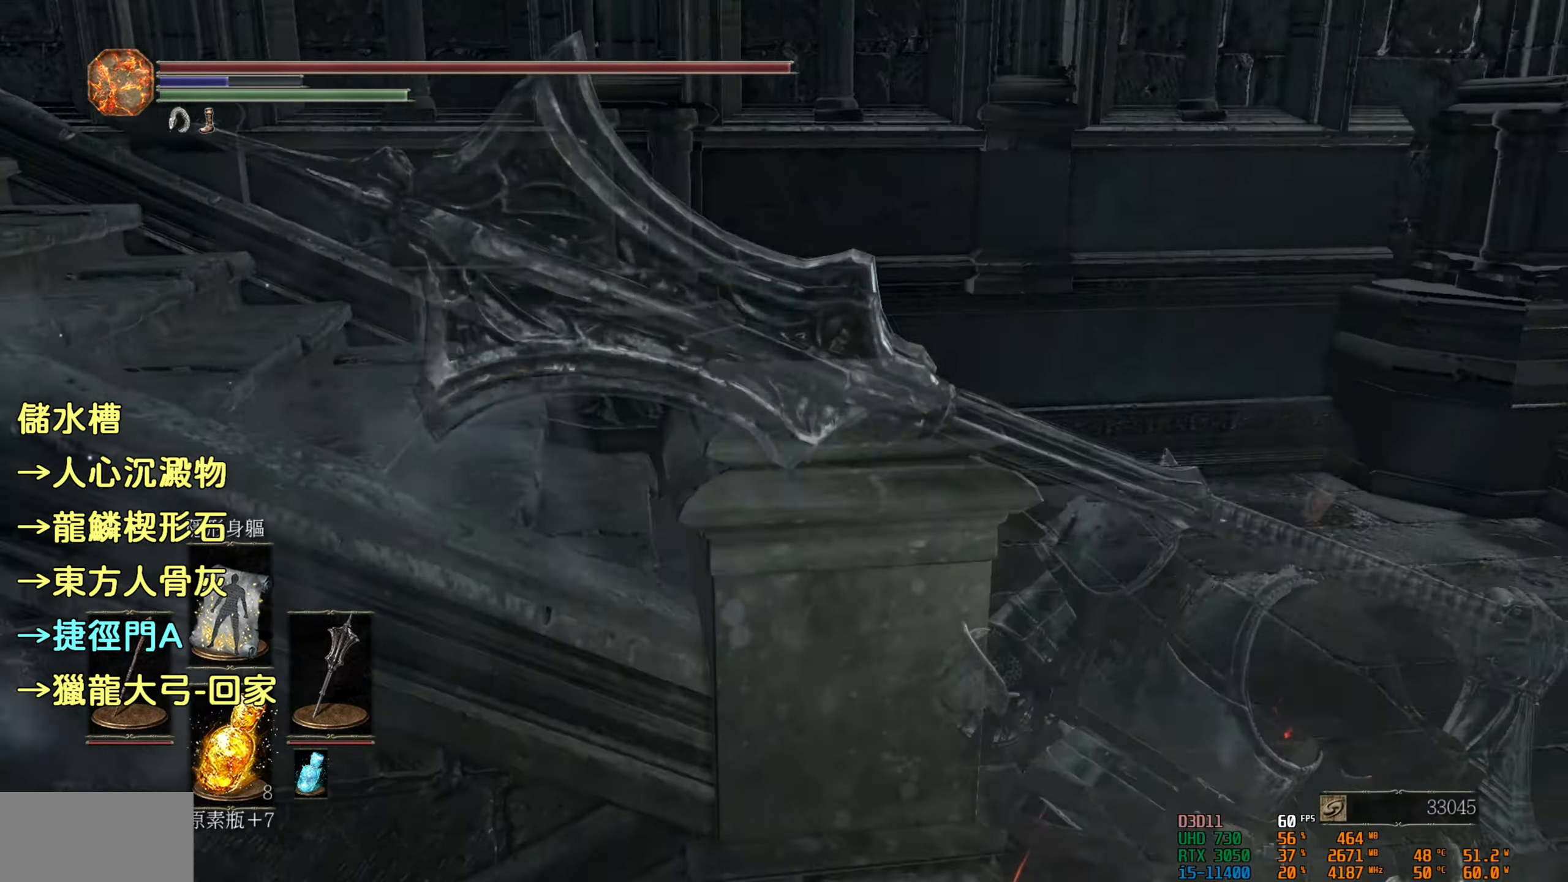
{"buttons": [], "left_stick": "up-right", "right_stick": "center", "events": [[417, "right_stick", "center"]]}
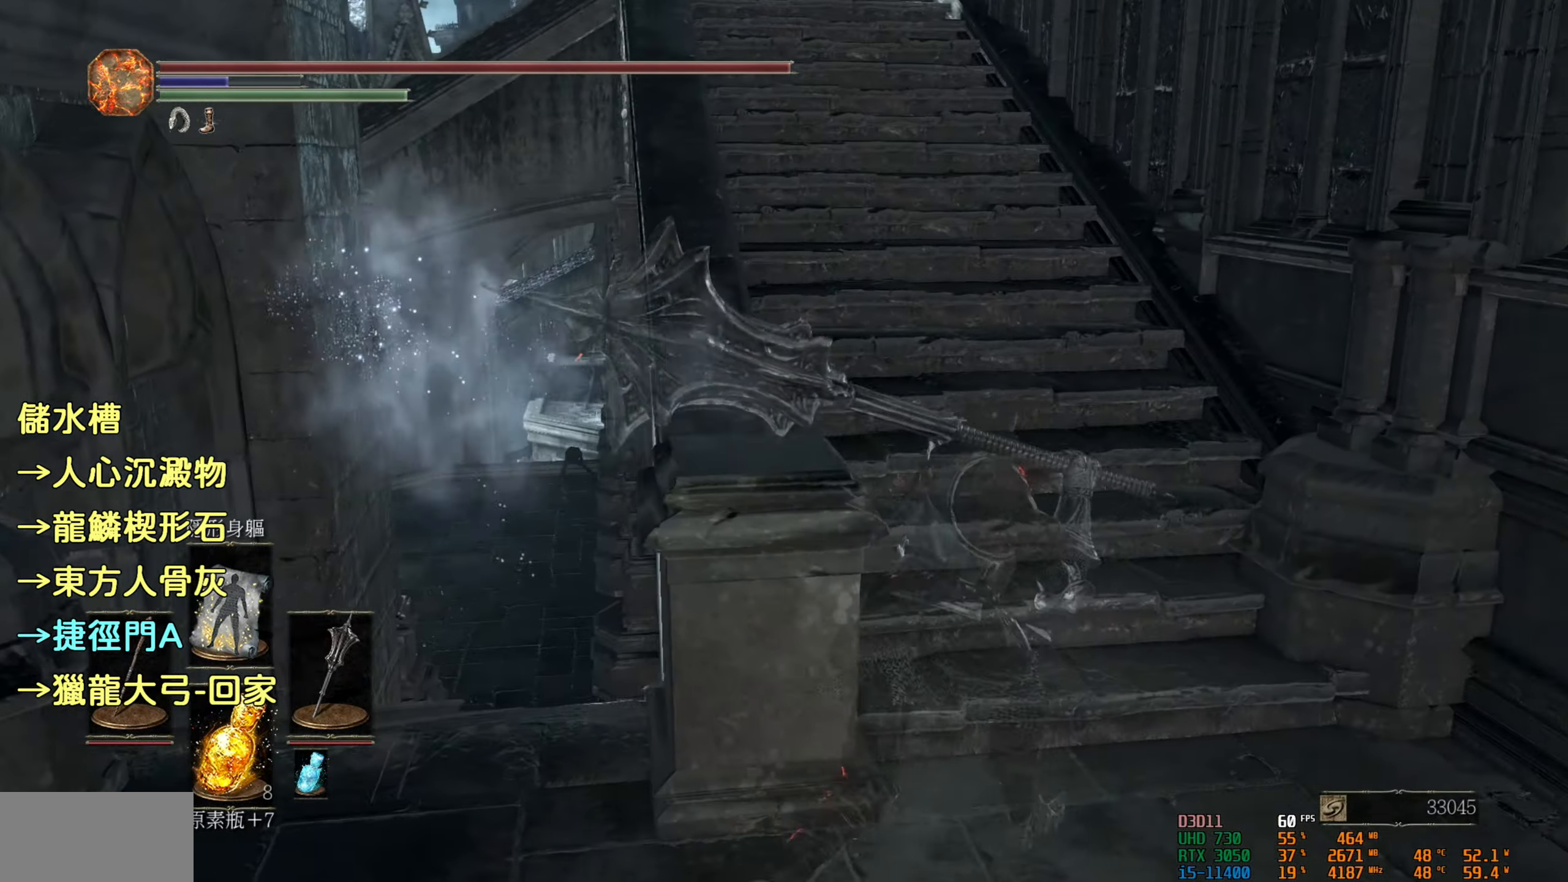
{"buttons": [], "left_stick": "up", "right_stick": "center", "events": [[84, "right_stick", "left"], [150, "left_stick", "up"], [384, "right_stick", "center"]]}
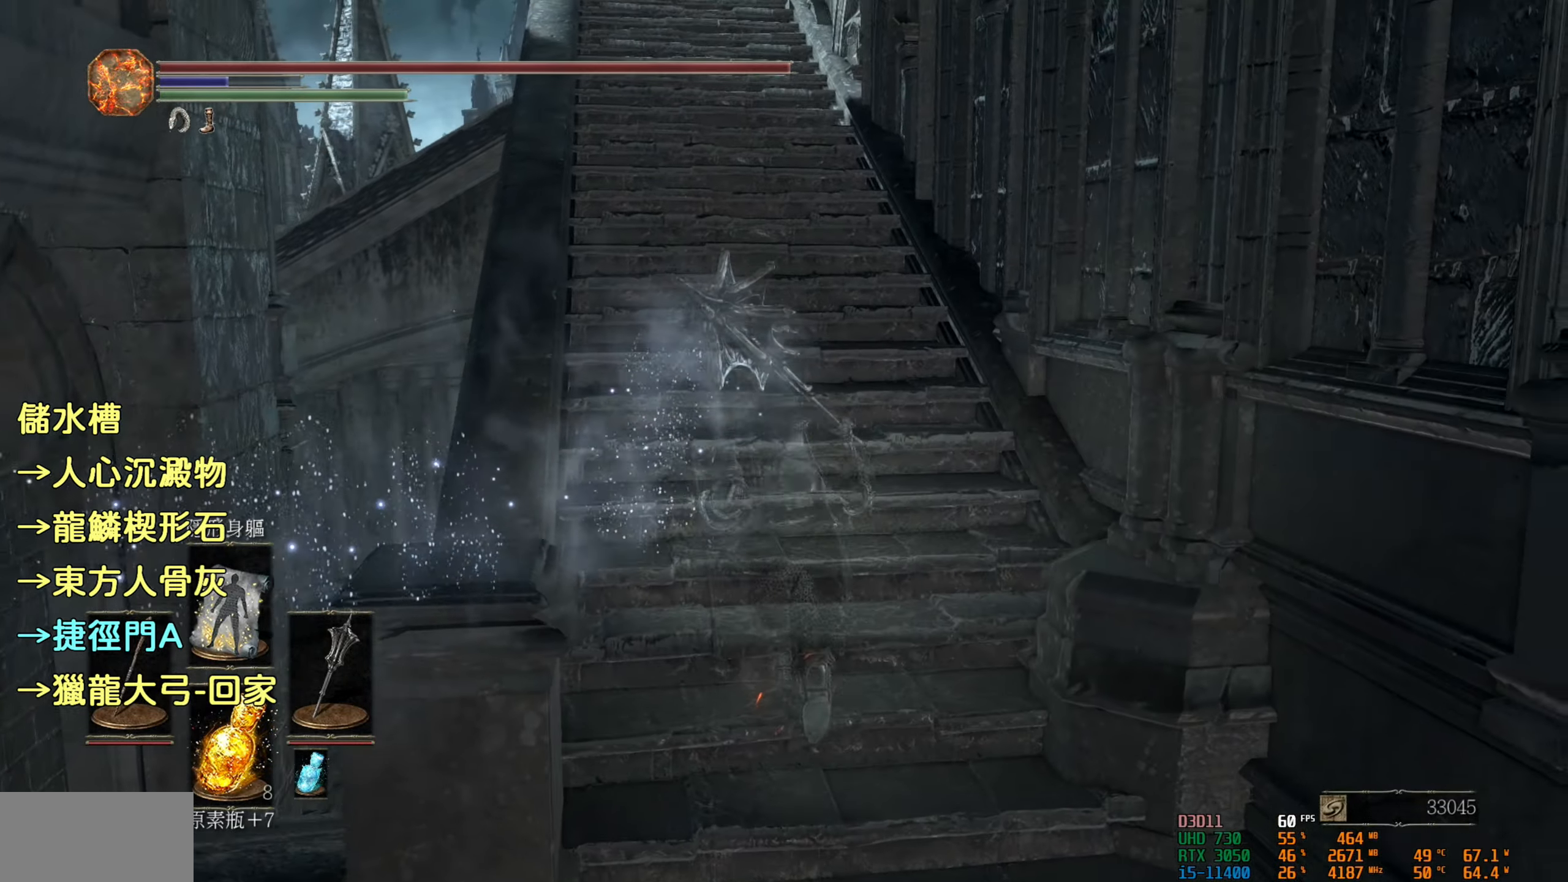
{"buttons": [], "left_stick": "up", "right_stick": "up-left", "events": [[400, "right_stick", "up-left"]]}
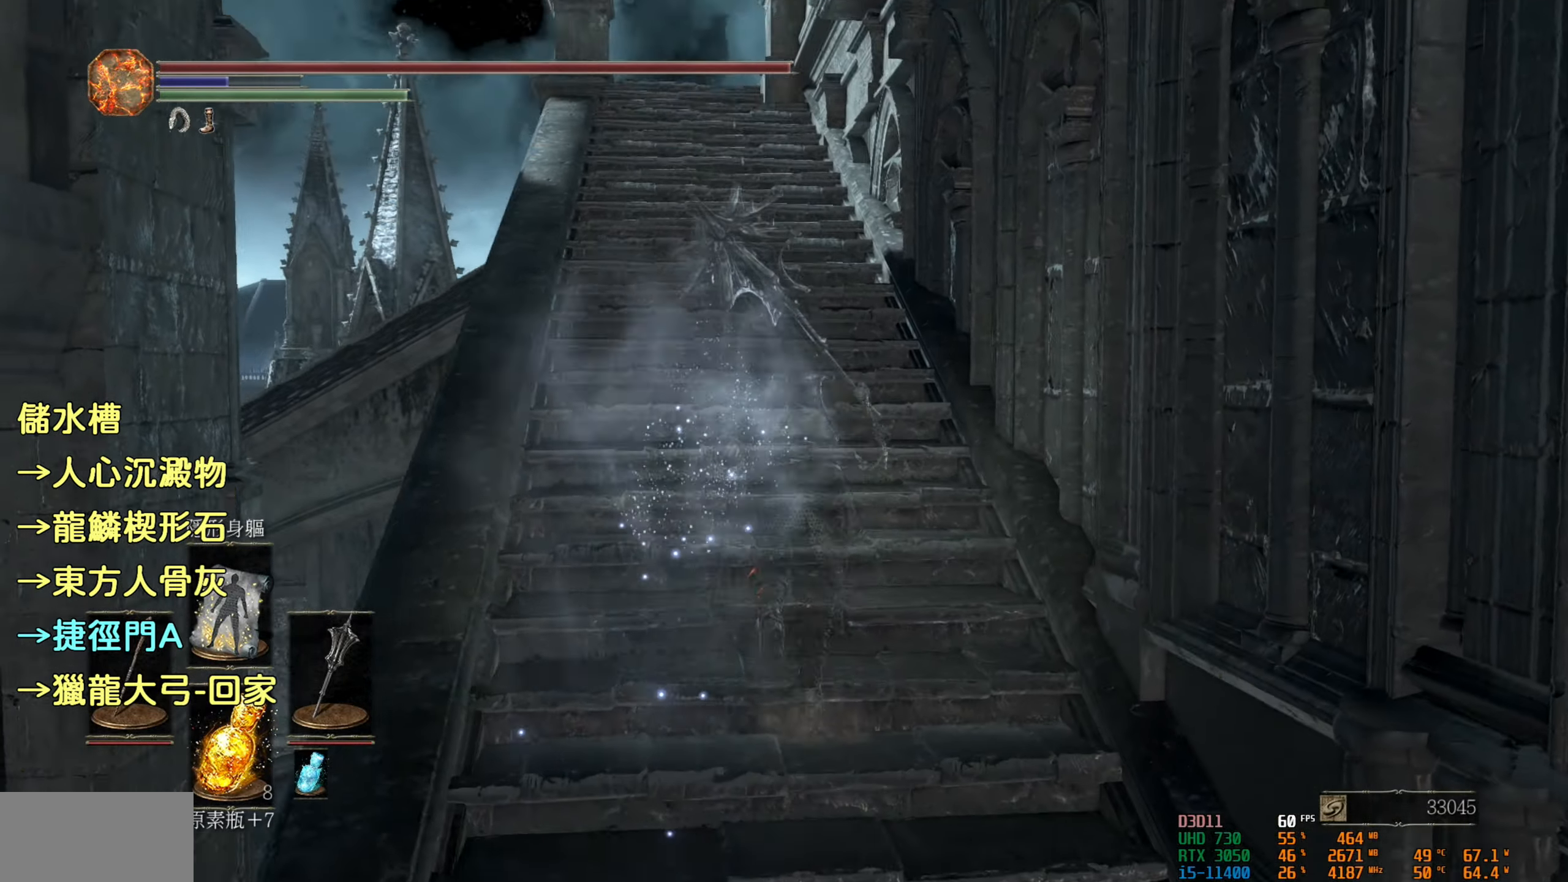
{"buttons": [], "left_stick": "up", "right_stick": "center", "events": [[100, "right_stick", "center"]]}
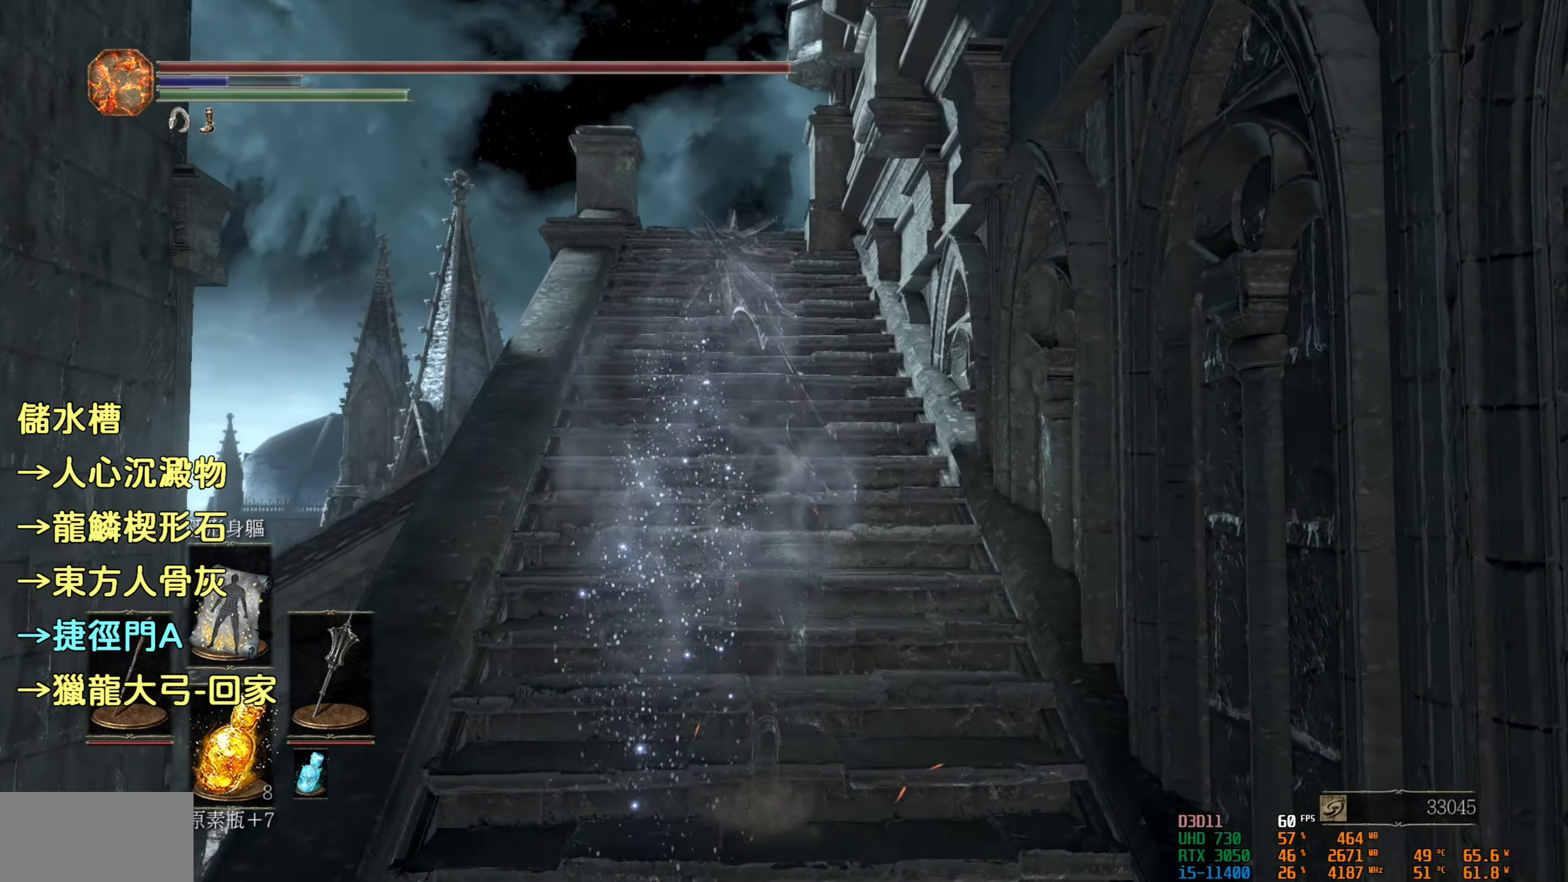
{"buttons": ["L1"], "left_stick": "up", "right_stick": "center", "events": [[467, "L1", "down"]]}
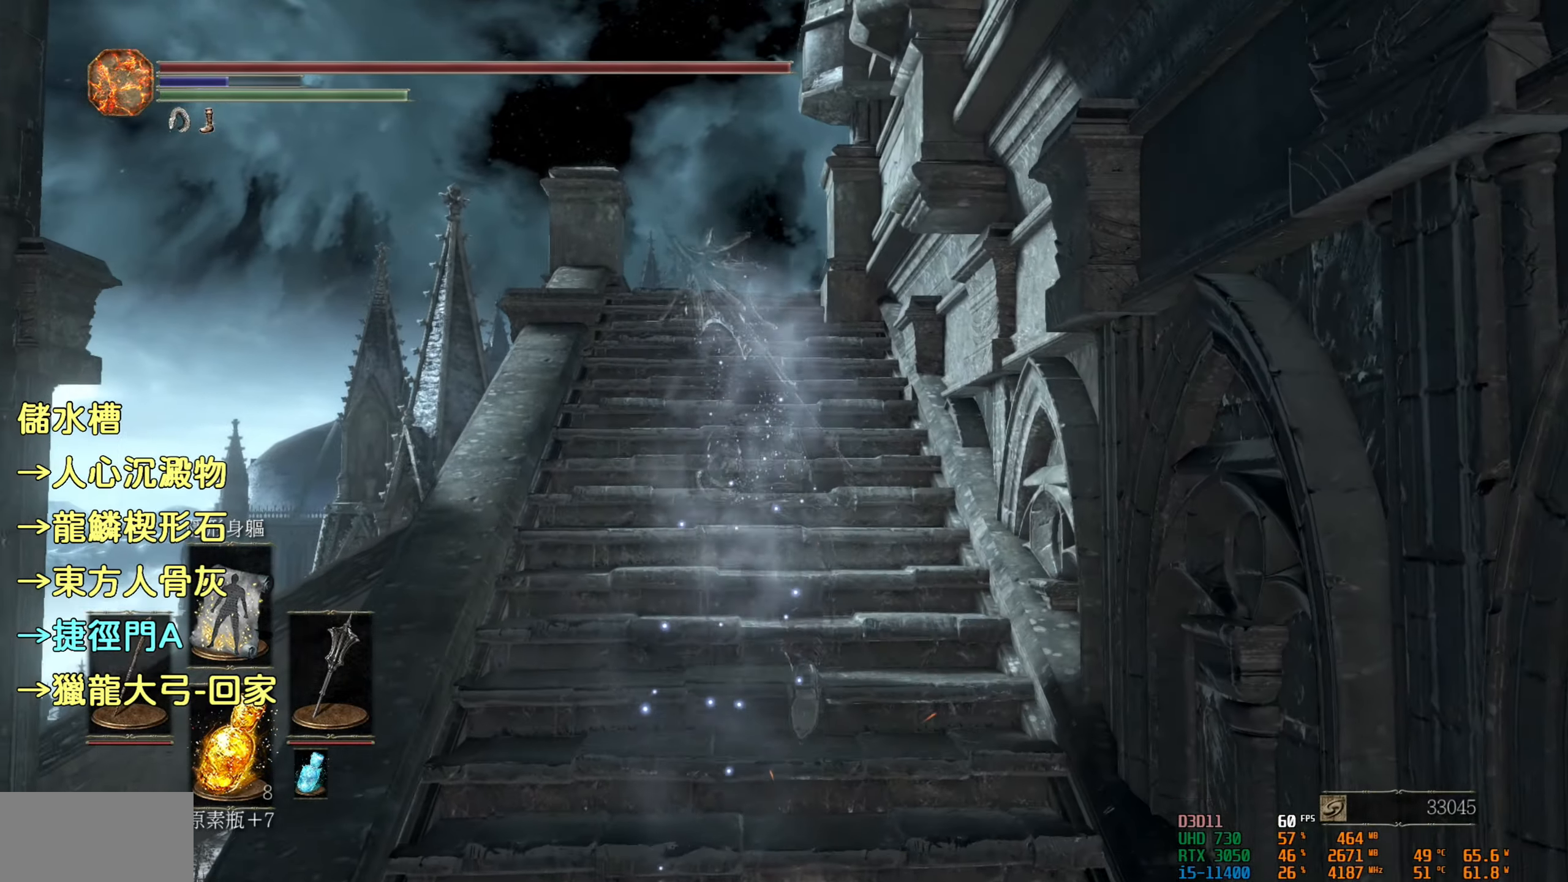
{"buttons": [], "left_stick": "up", "right_stick": "center", "events": [[150, "L1", "up"]]}
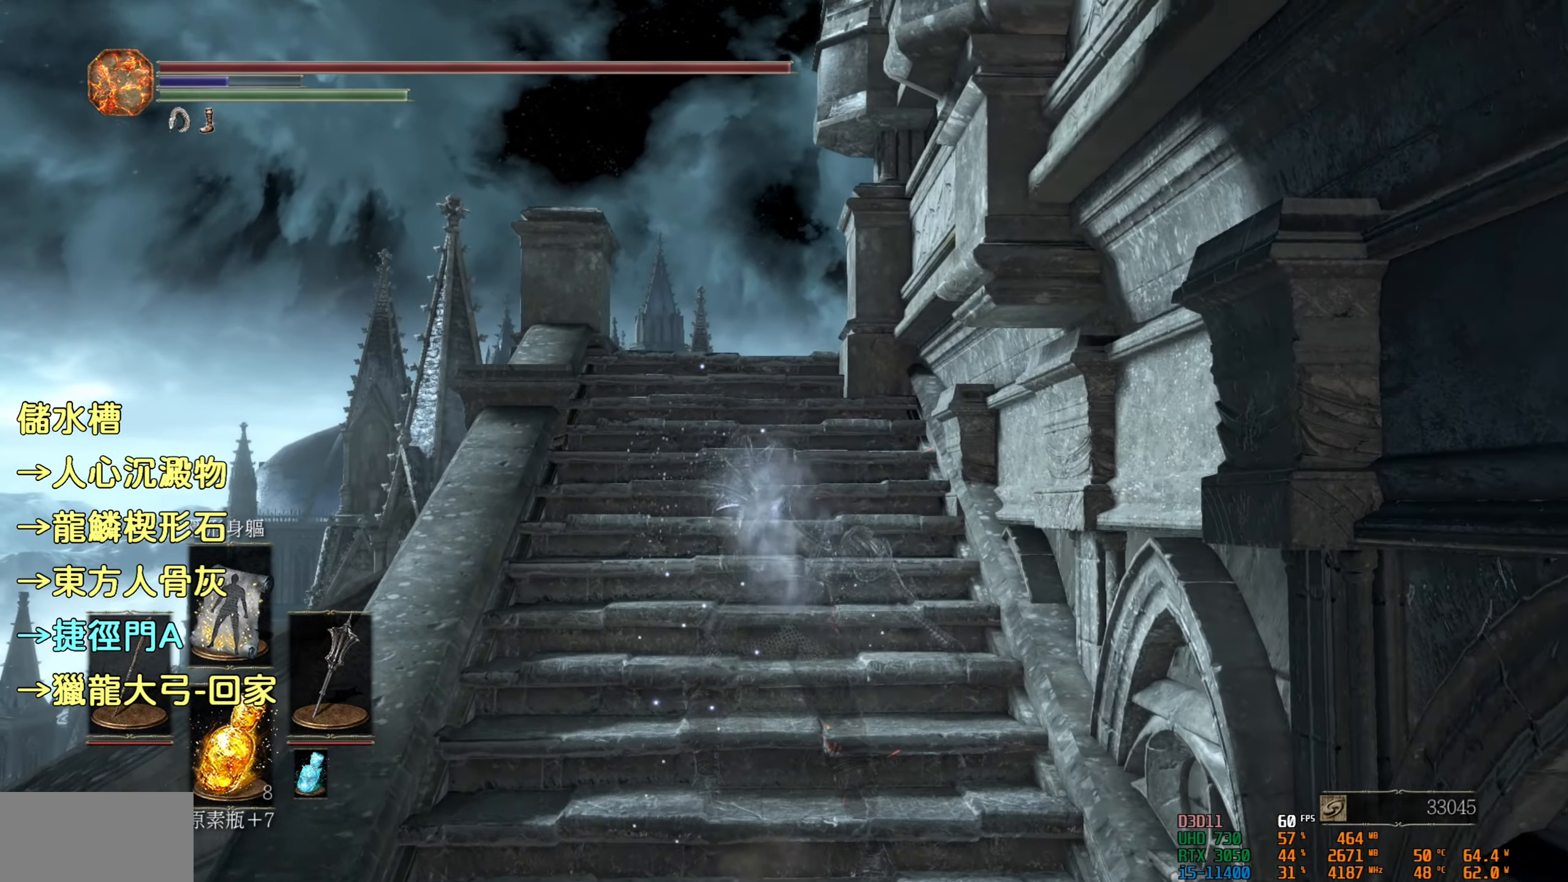
{"buttons": [], "left_stick": "center", "right_stick": "center", "events": [[17, "left_stick", "center"], [100, "right_stick", "down"], [284, "right_stick", "center"], [400, "DPAD_DOWN", "down"], [500, "DPAD_DOWN", "up"]]}
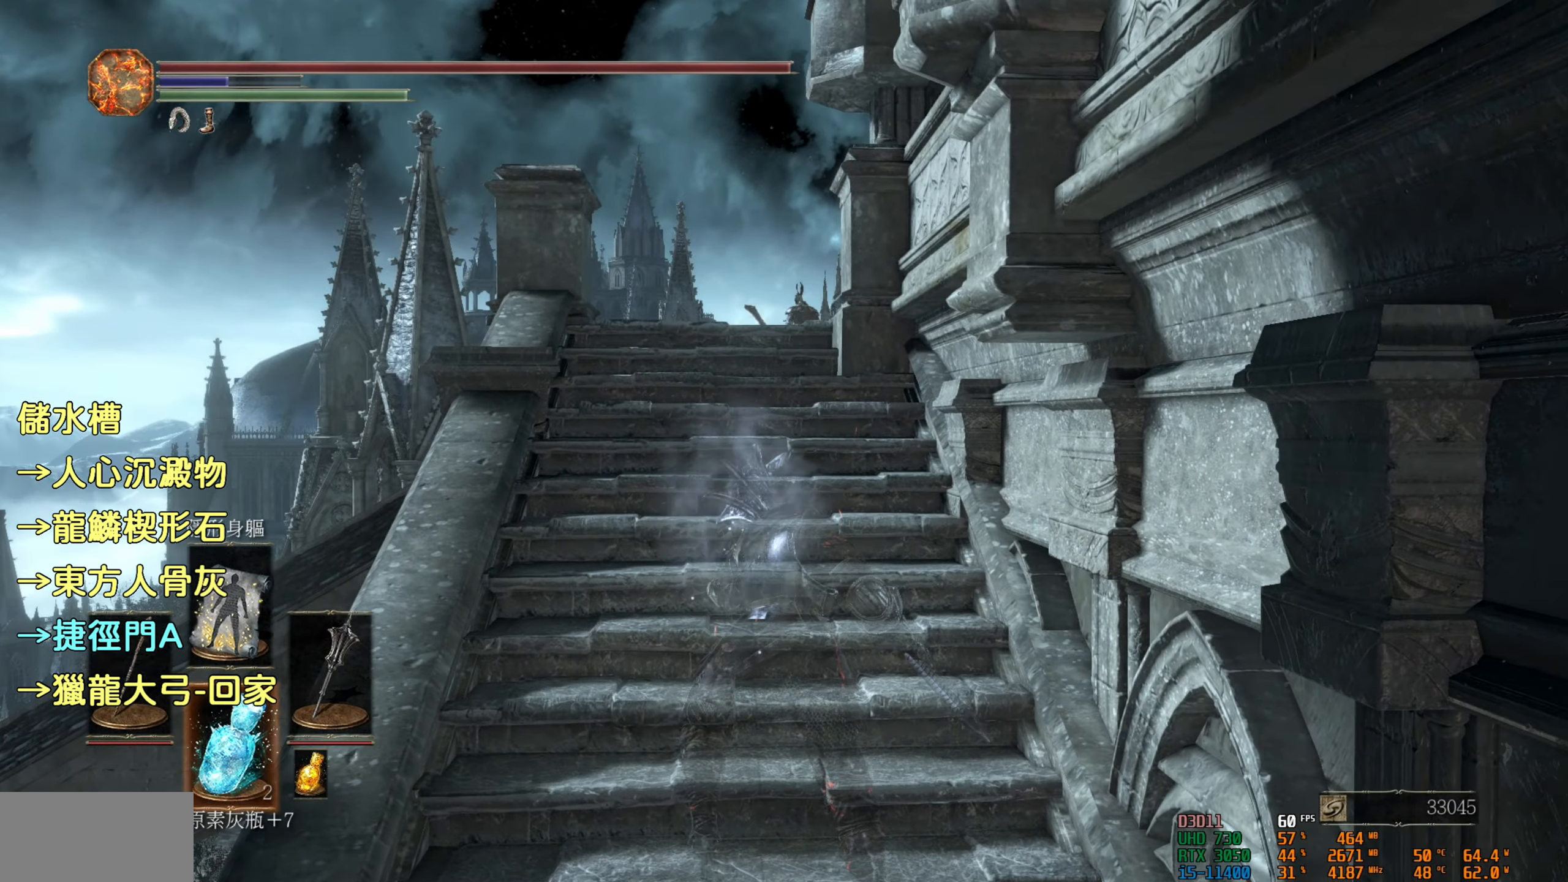
{"buttons": [], "left_stick": "center", "right_stick": "center", "events": []}
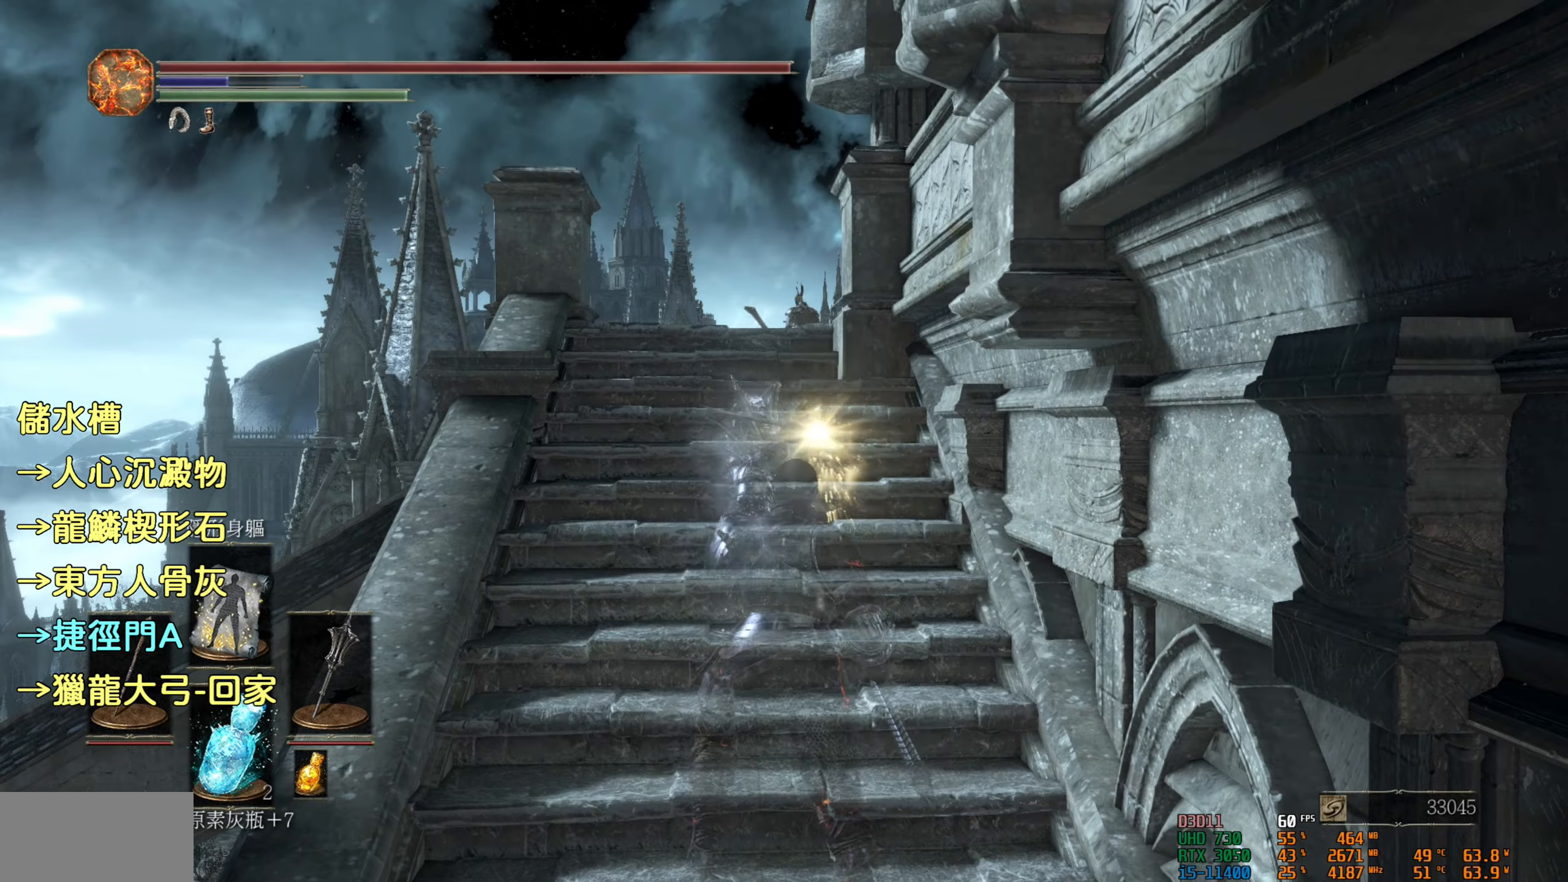
{"buttons": [], "left_stick": "center", "right_stick": "center", "events": []}
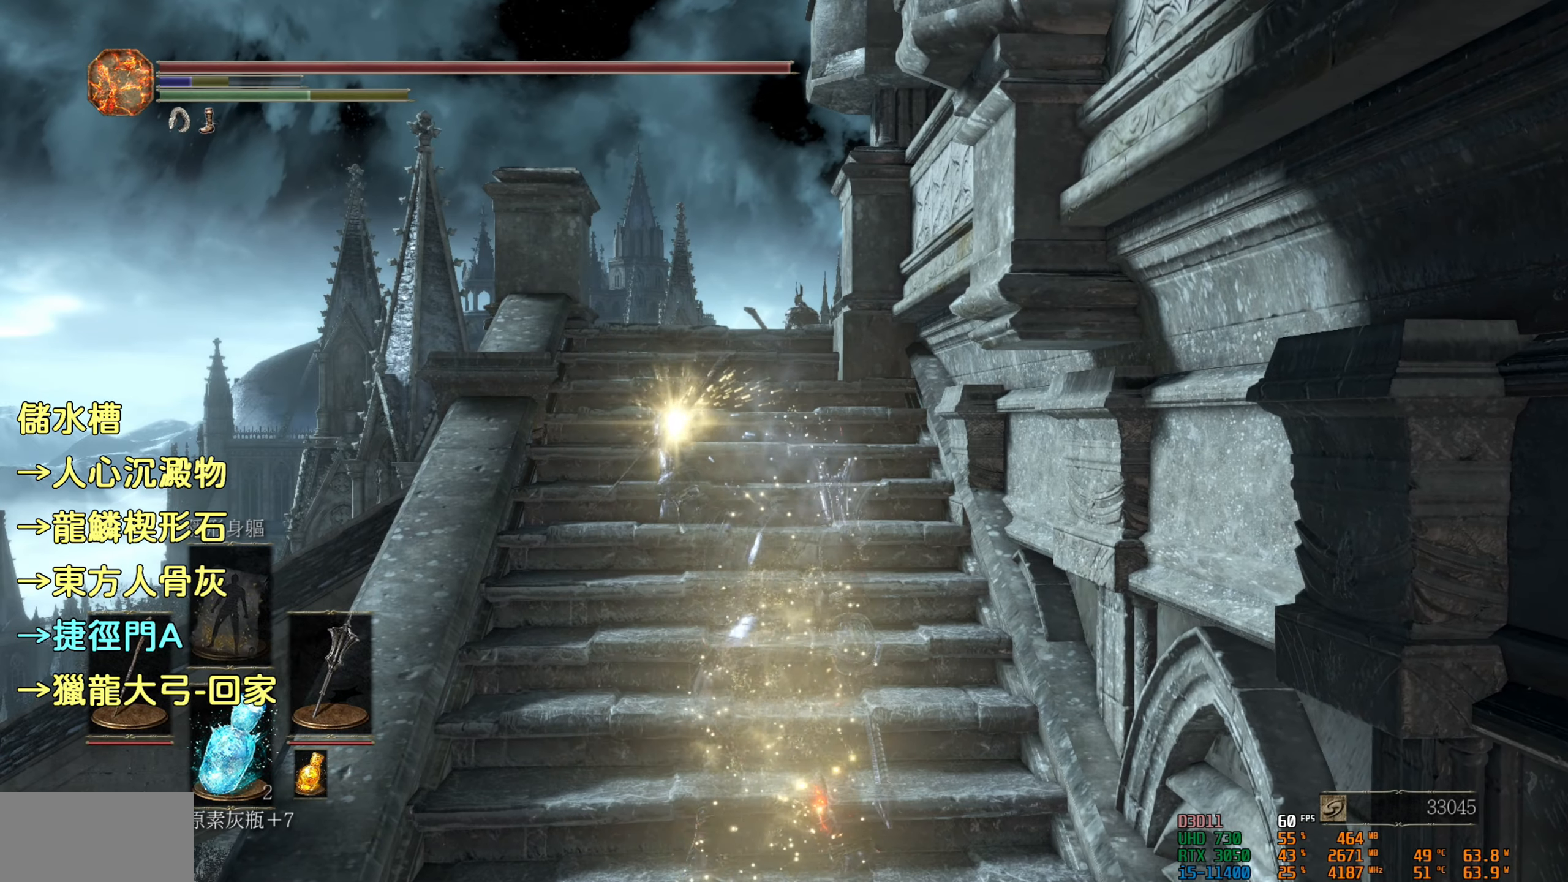
{"buttons": ["SQUARE"], "left_stick": "center", "right_stick": "center", "events": [[433, "SQUARE", "down"]]}
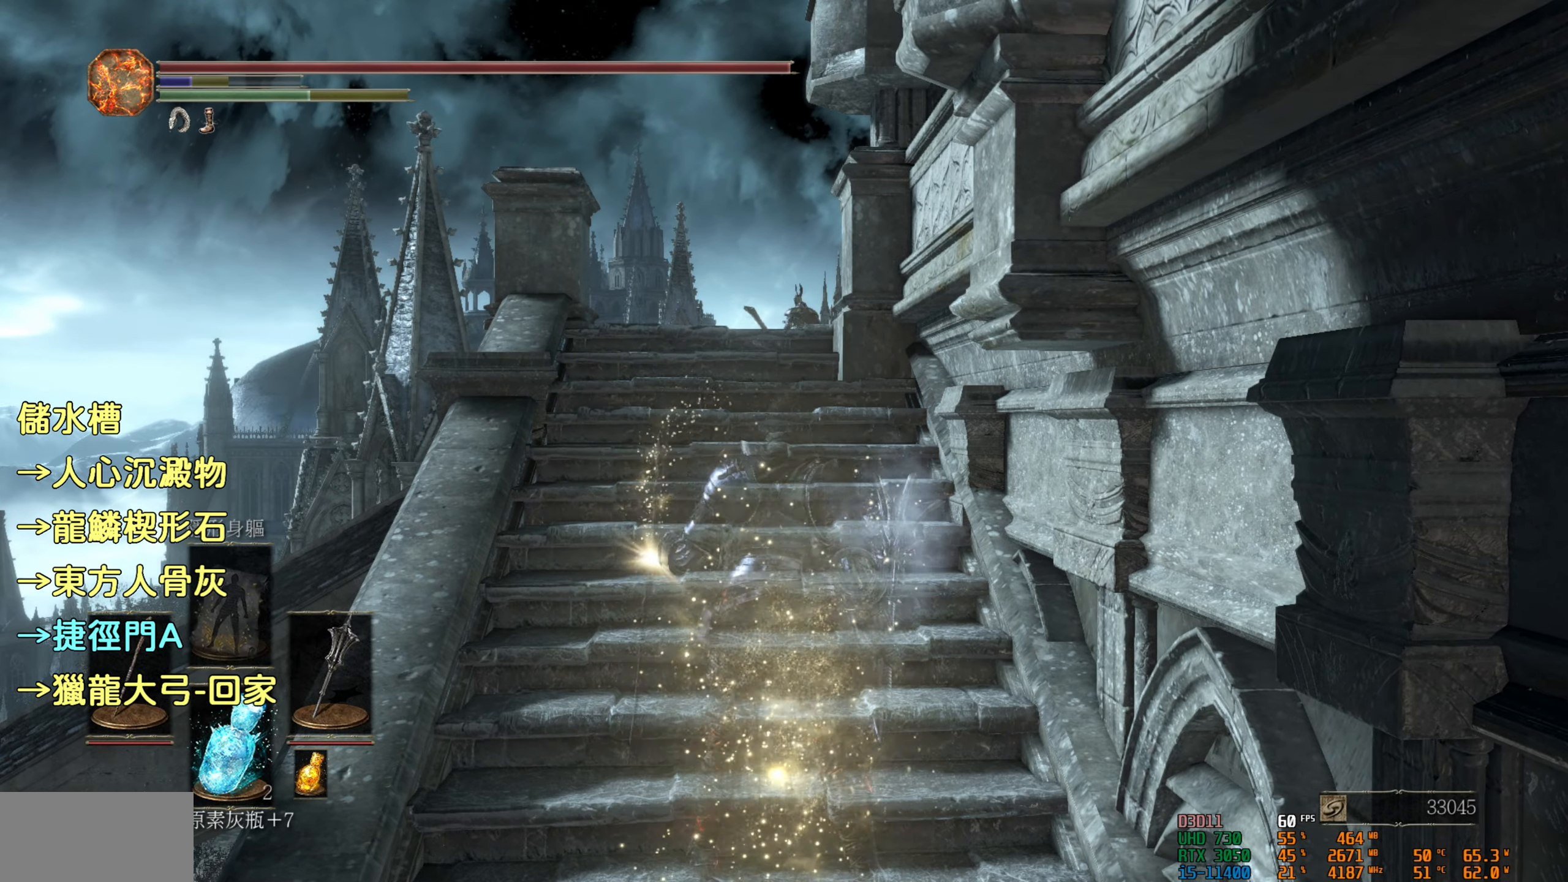
{"buttons": ["DPAD_DOWN"], "left_stick": "center", "right_stick": "center", "events": [[133, "SQUARE", "up"], [466, "DPAD_DOWN", "down"]]}
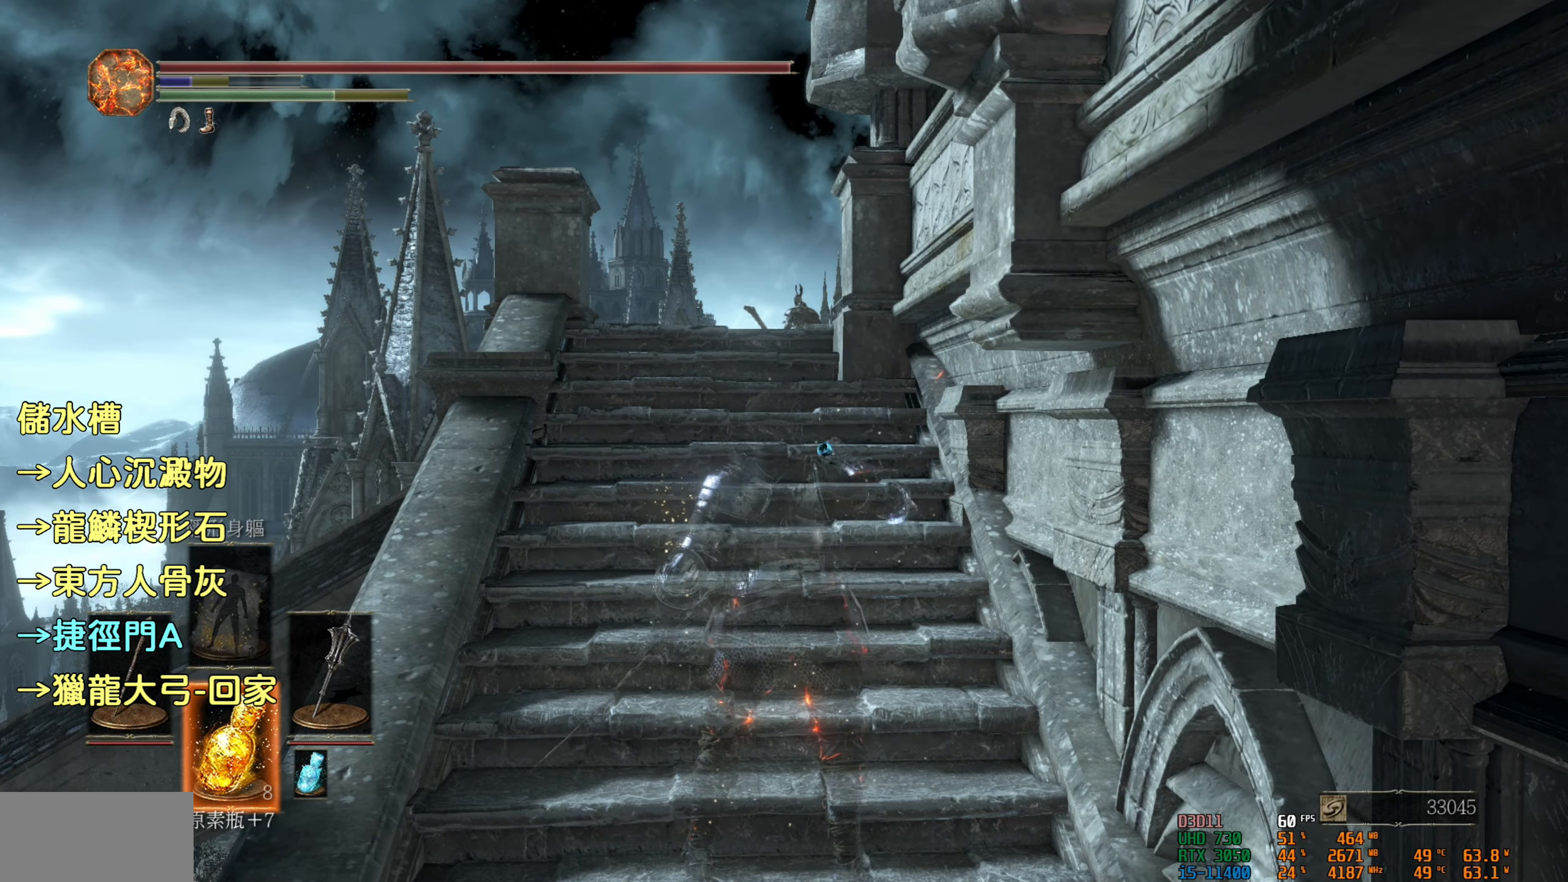
{"buttons": [], "left_stick": "up", "right_stick": "center", "events": [[66, "DPAD_DOWN", "up"], [300, "left_stick", "up"], [300, "right_stick", "down"], [500, "right_stick", "center"]]}
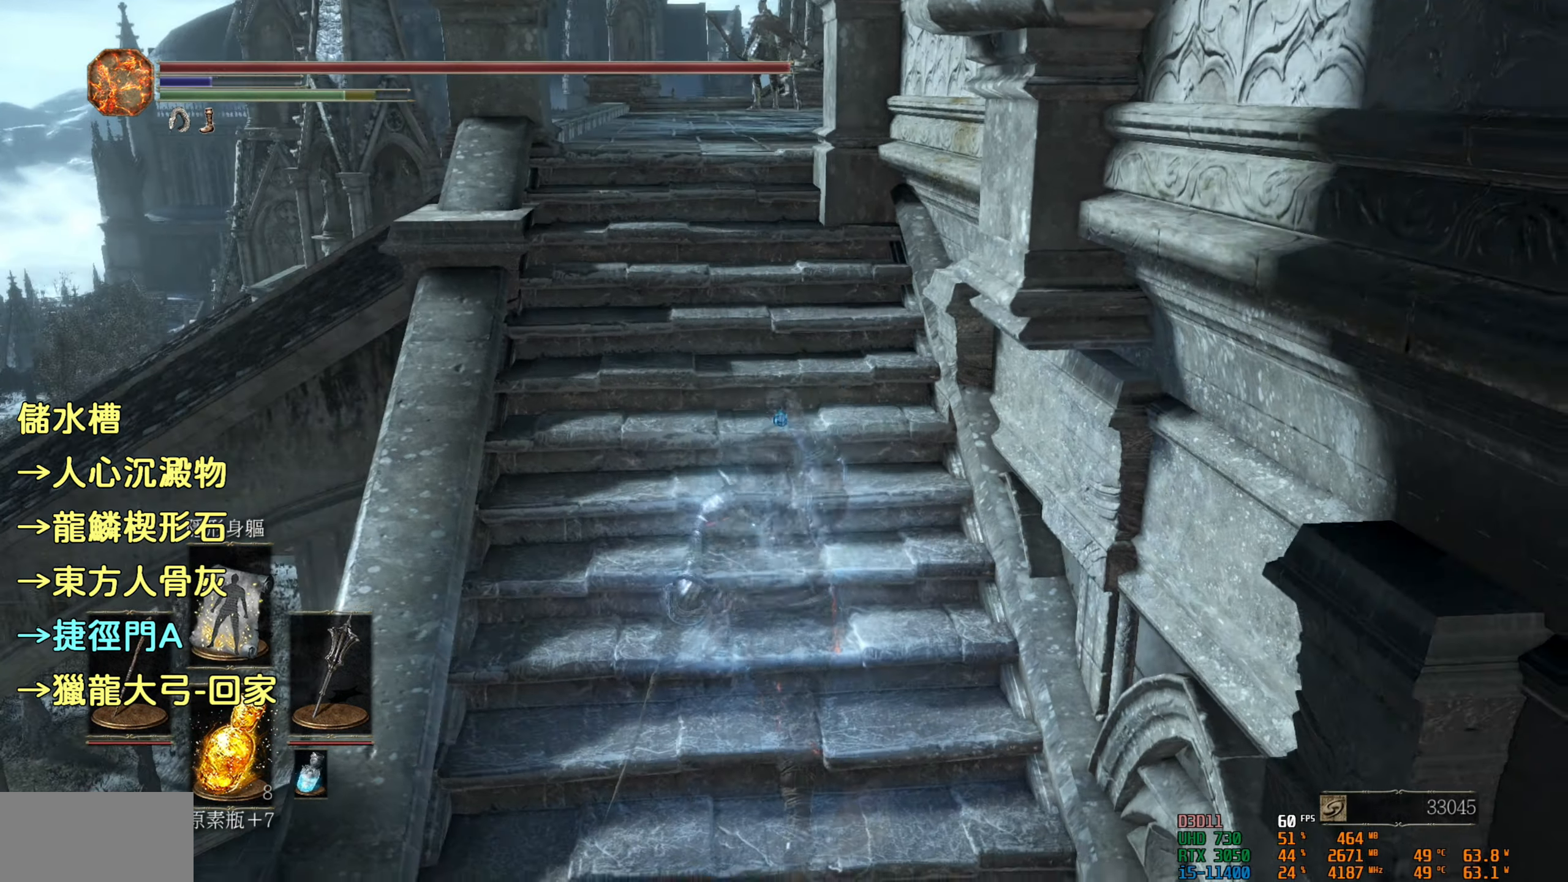
{"buttons": [], "left_stick": "up", "right_stick": "center", "events": []}
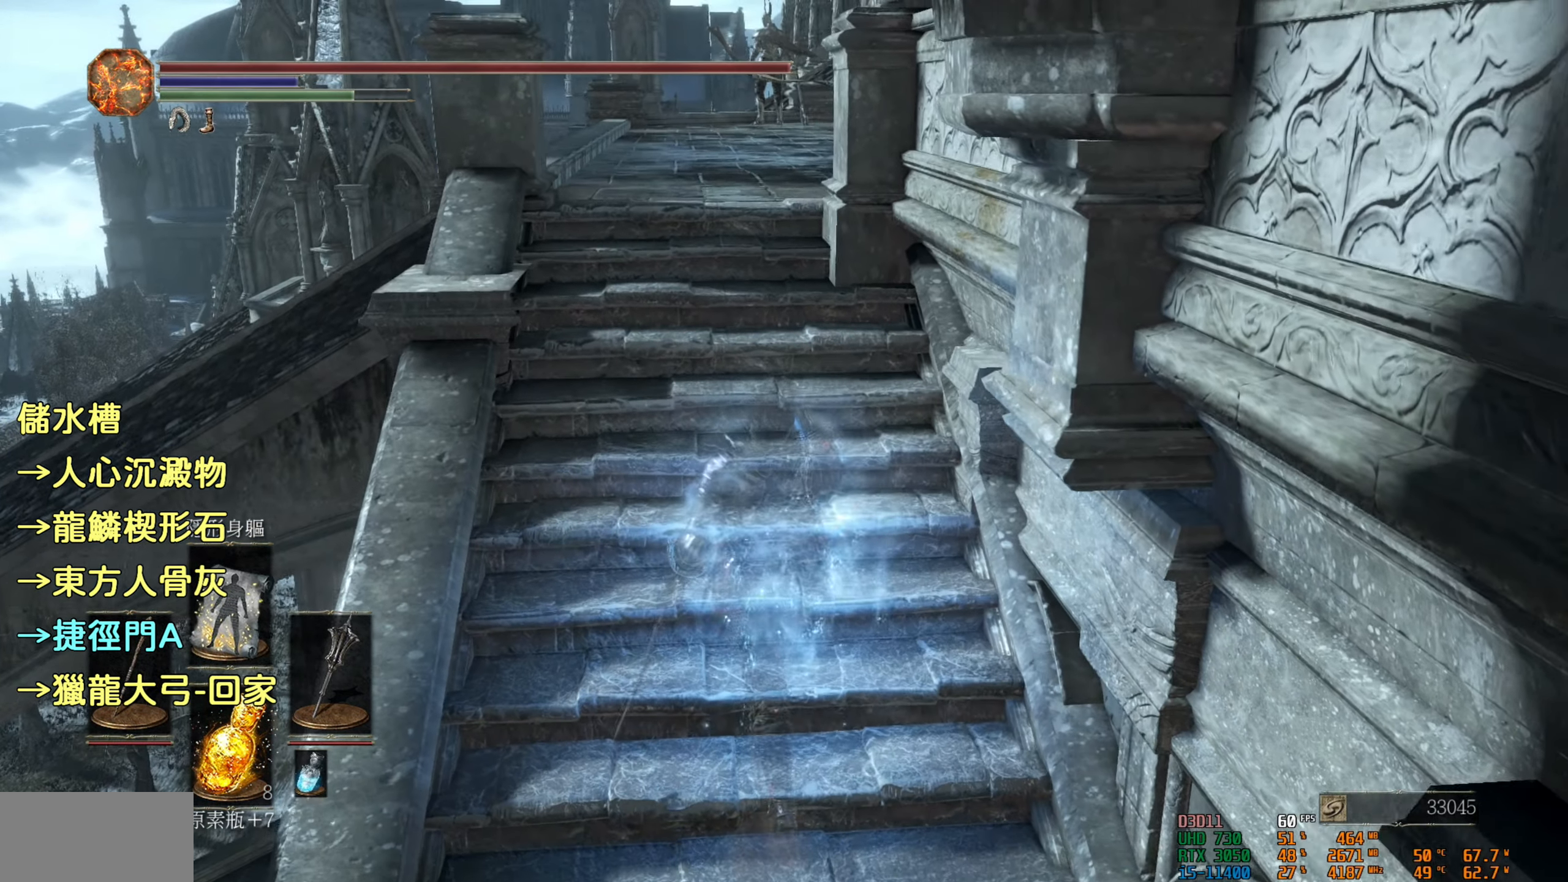
{"buttons": [], "left_stick": "up", "right_stick": "center", "events": []}
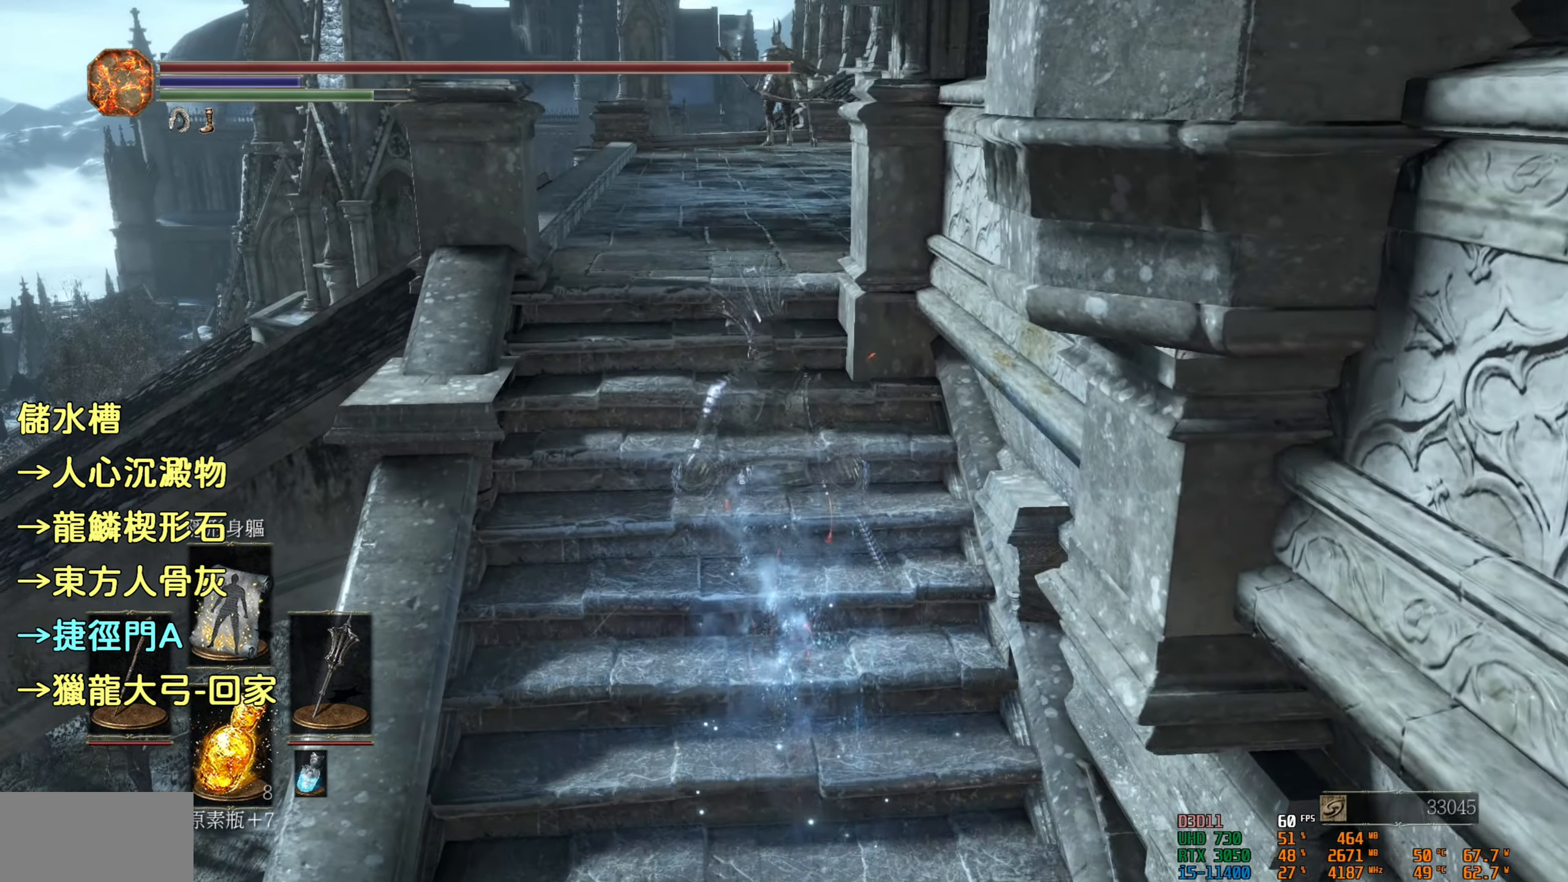
{"buttons": [], "left_stick": "up", "right_stick": "down-right", "events": [[433, "right_stick", "down-right"]]}
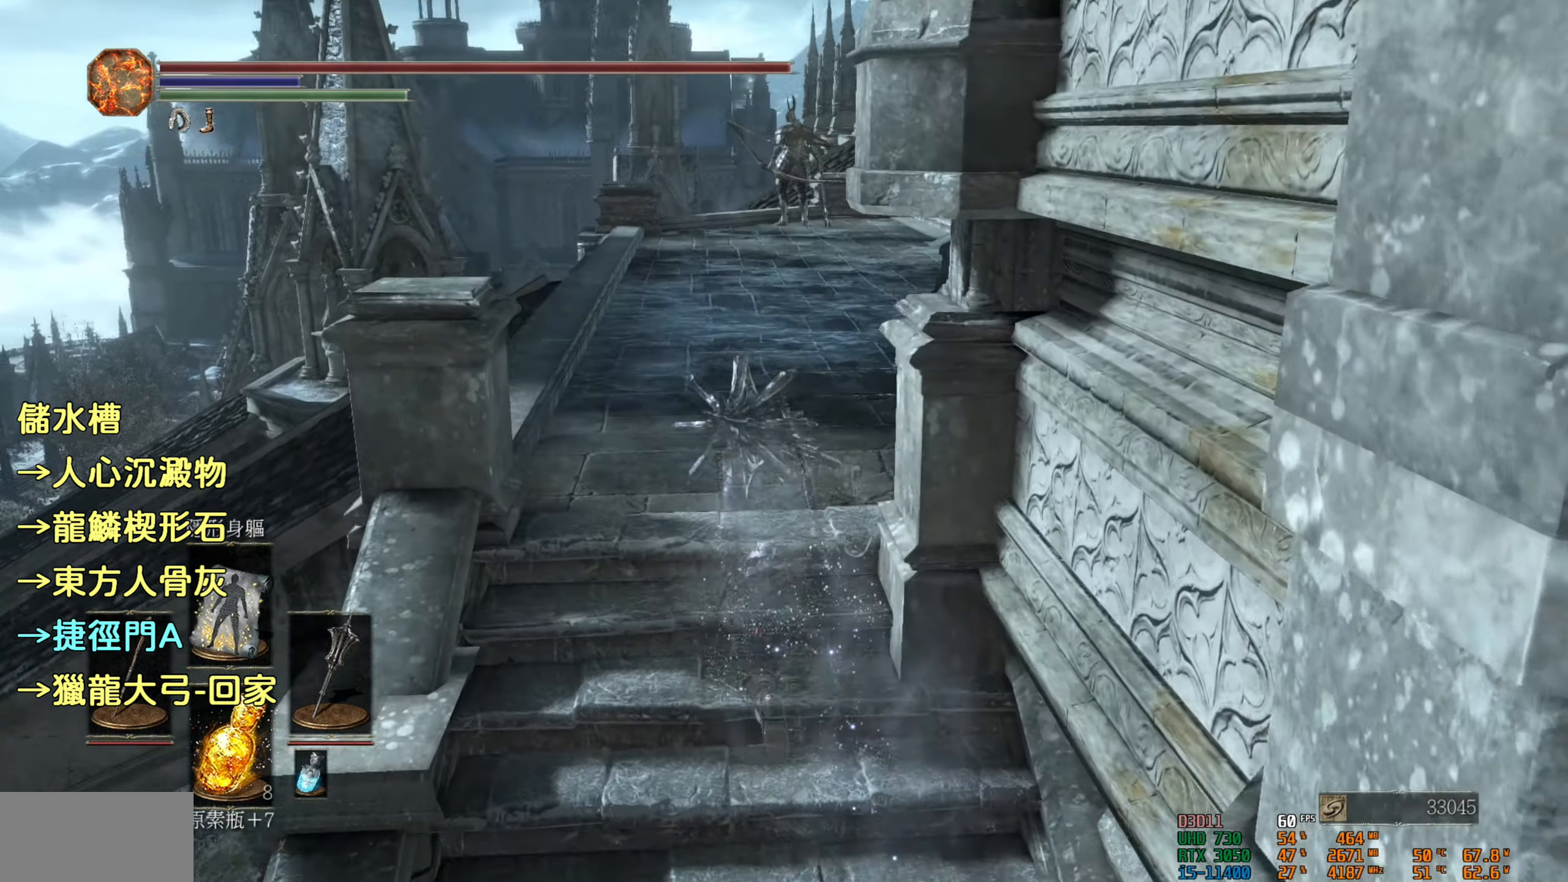
{"buttons": [], "left_stick": "up", "right_stick": "center", "events": [[216, "right_stick", "center"]]}
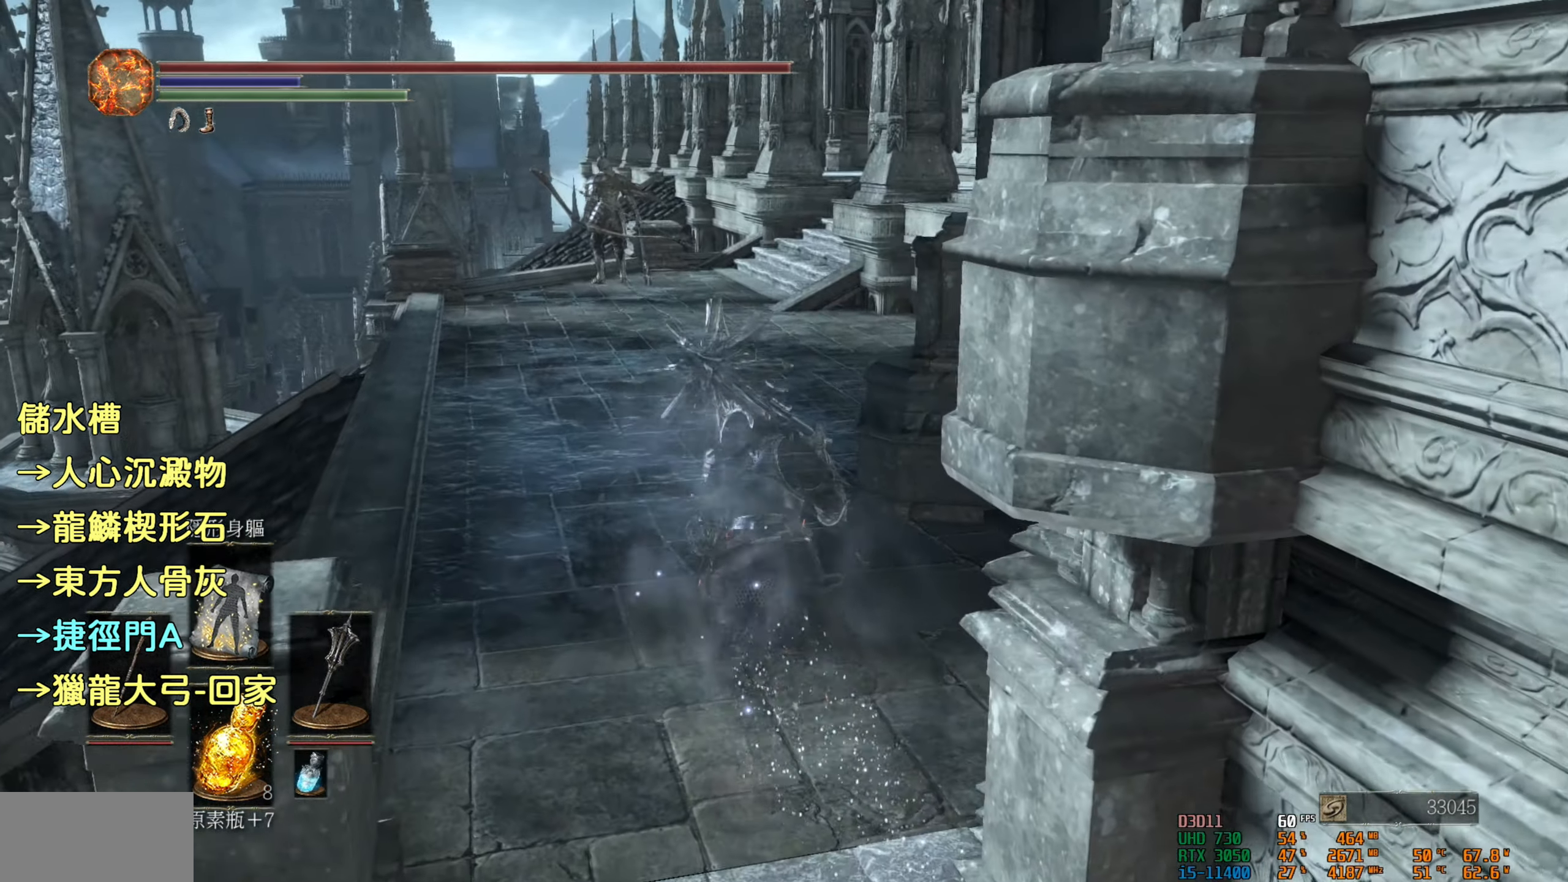
{"buttons": ["CIRCLE"], "left_stick": "up", "right_stick": "center", "events": [[350, "CIRCLE", "down"]]}
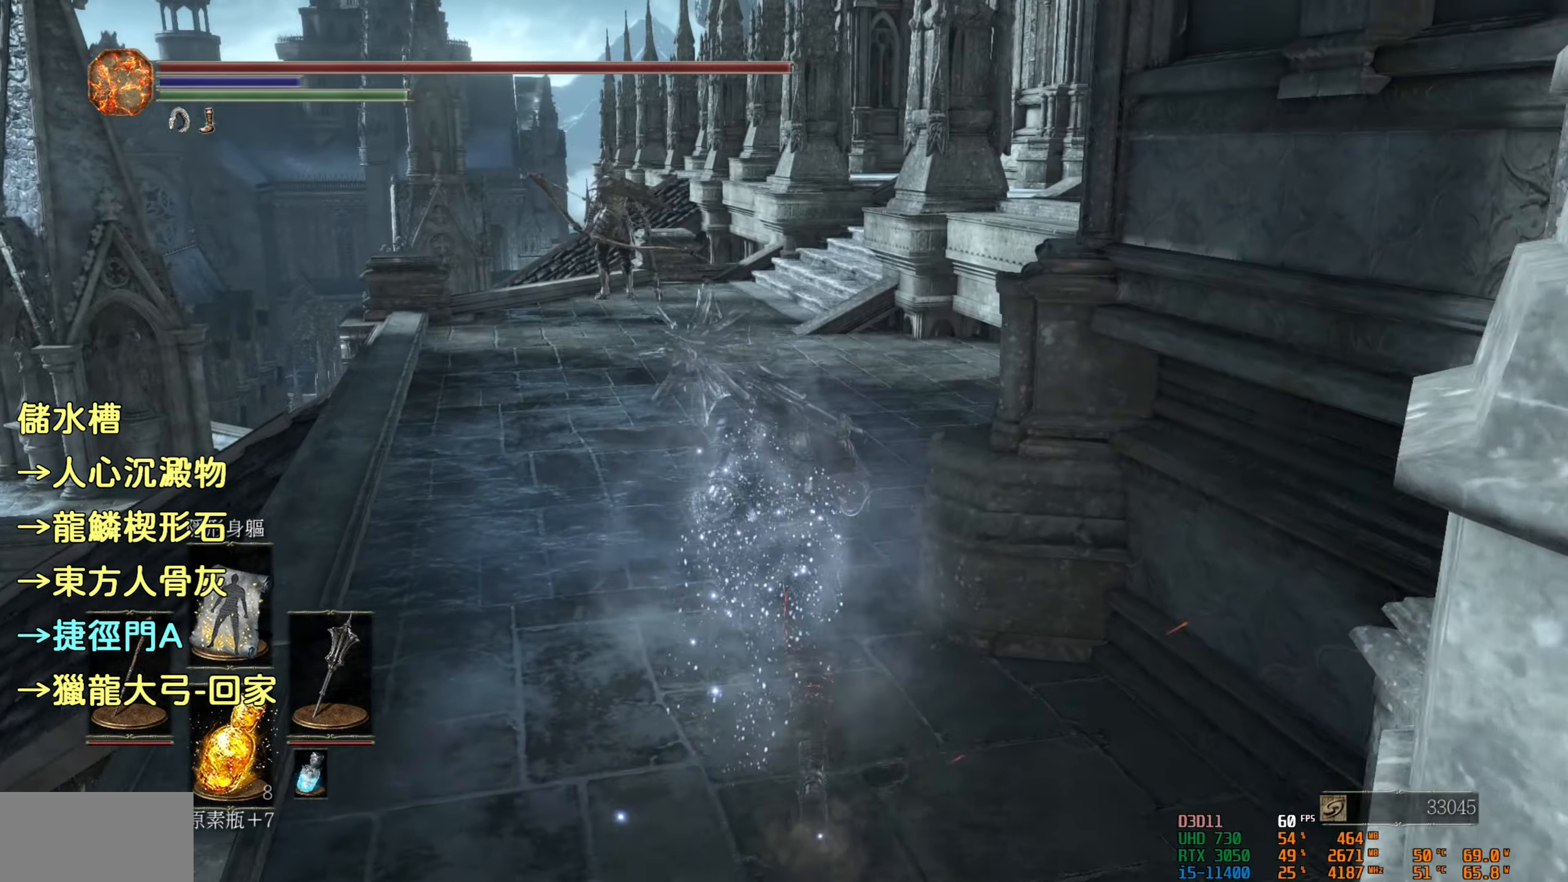
{"buttons": ["CIRCLE"], "left_stick": "up", "right_stick": "center", "events": []}
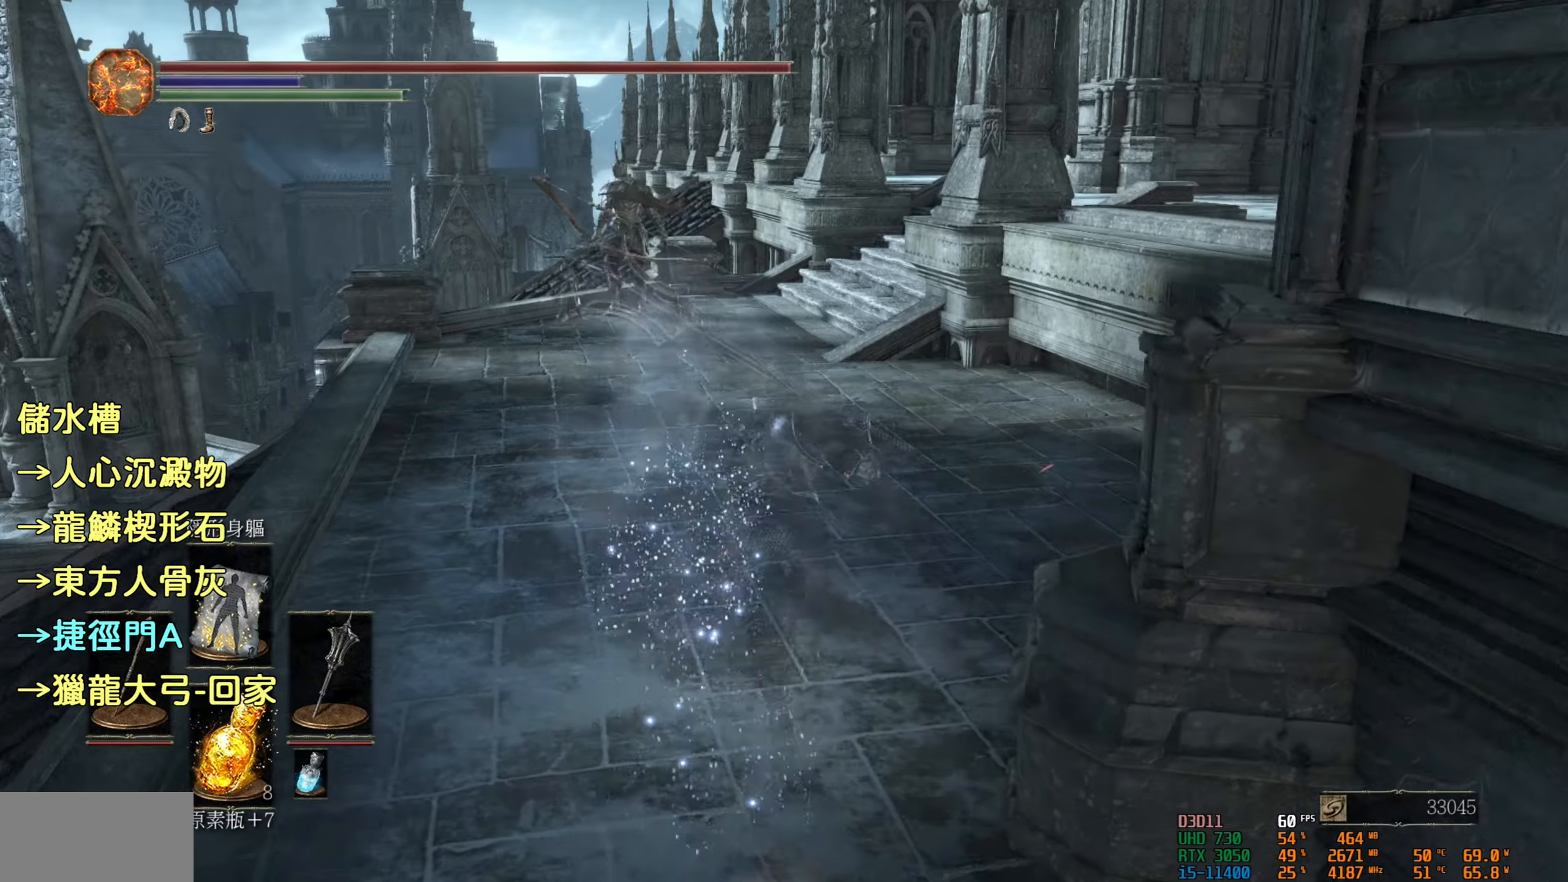
{"buttons": ["CIRCLE"], "left_stick": "up", "right_stick": "center", "events": []}
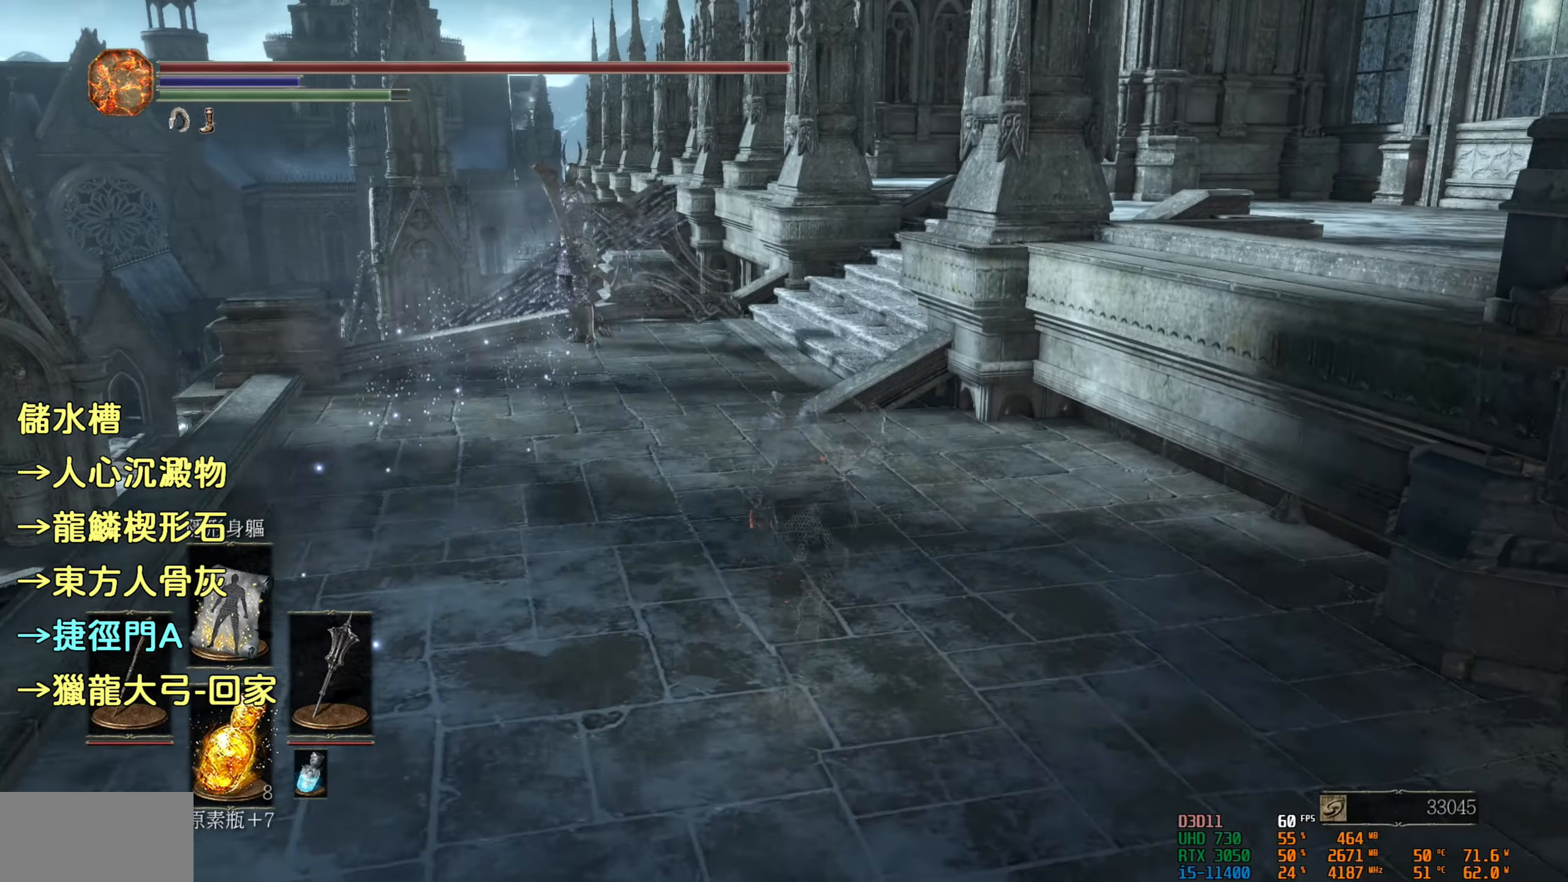
{"buttons": ["CIRCLE"], "left_stick": "up", "right_stick": "center", "events": []}
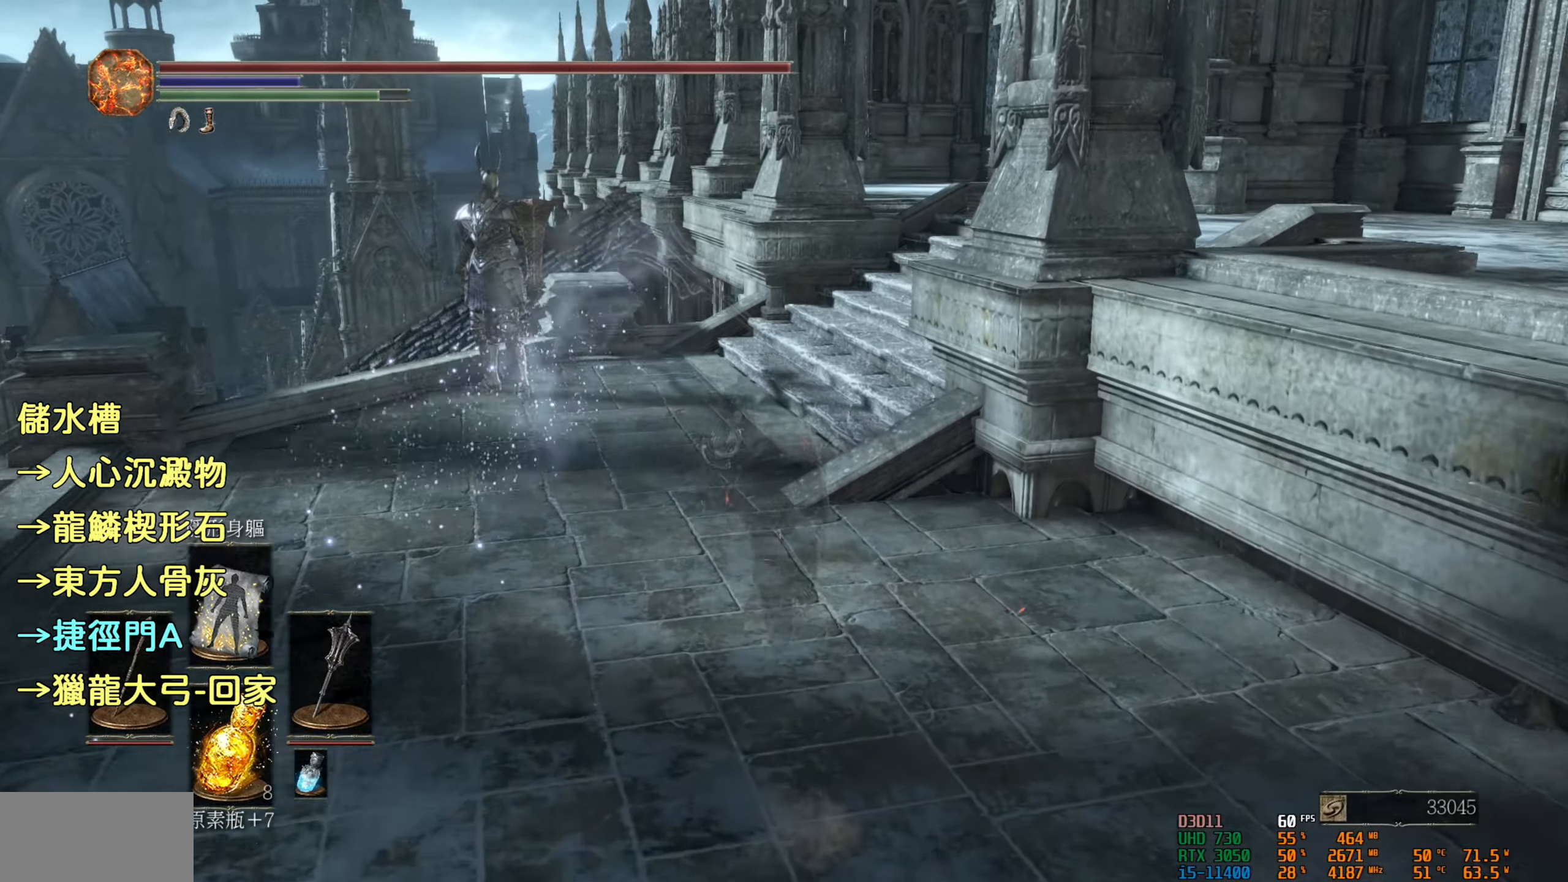
{"buttons": ["CIRCLE"], "left_stick": "up", "right_stick": "center", "events": []}
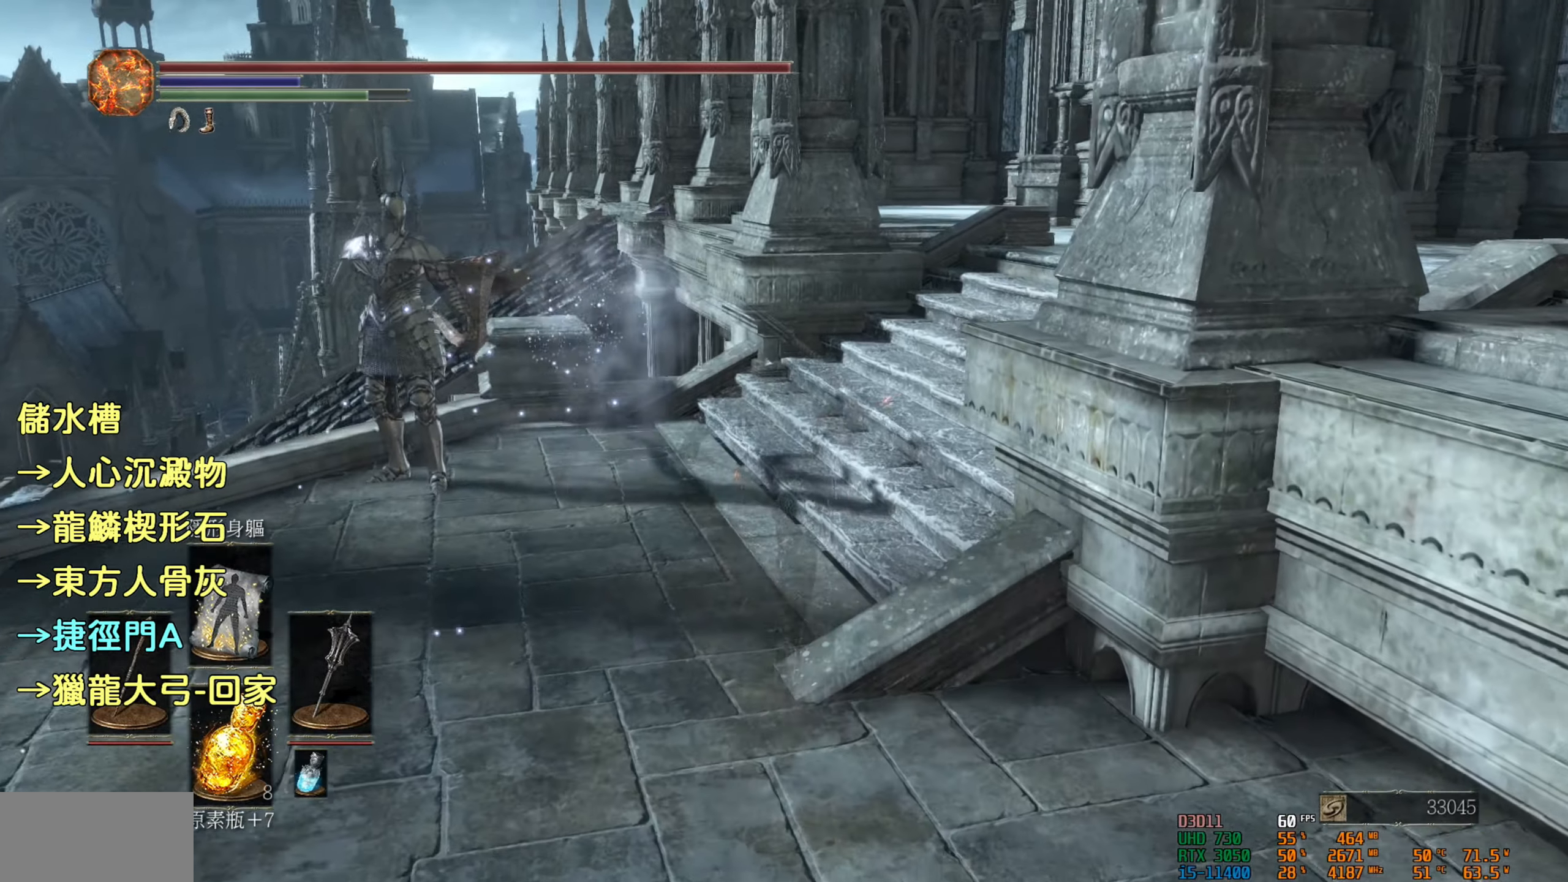
{"buttons": ["CIRCLE"], "left_stick": "up", "right_stick": "center", "events": []}
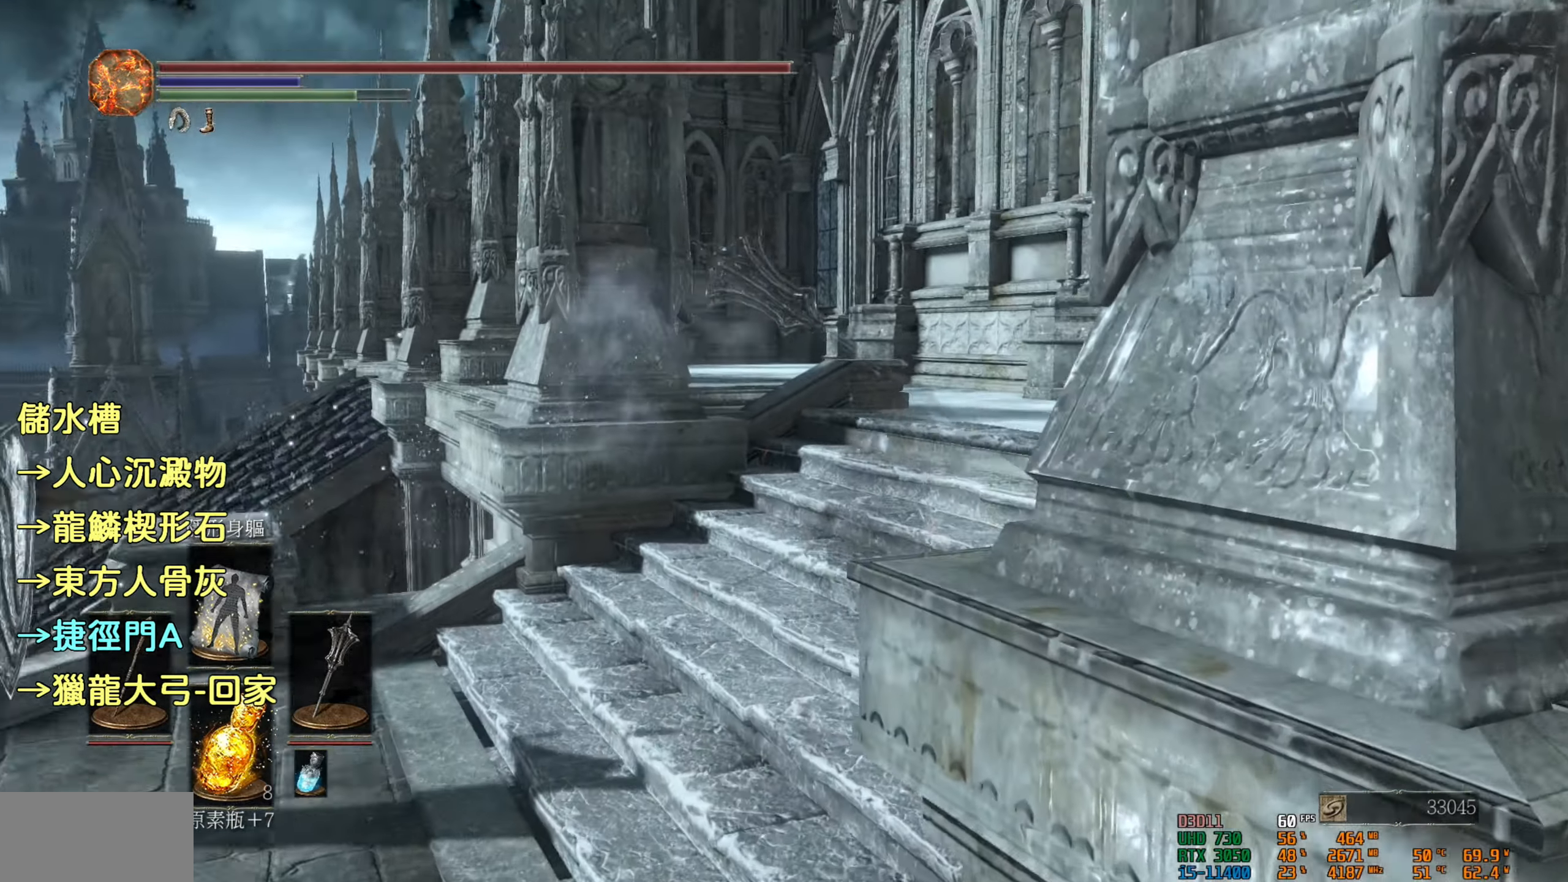
{"buttons": ["CIRCLE"], "left_stick": "up", "right_stick": "center", "events": []}
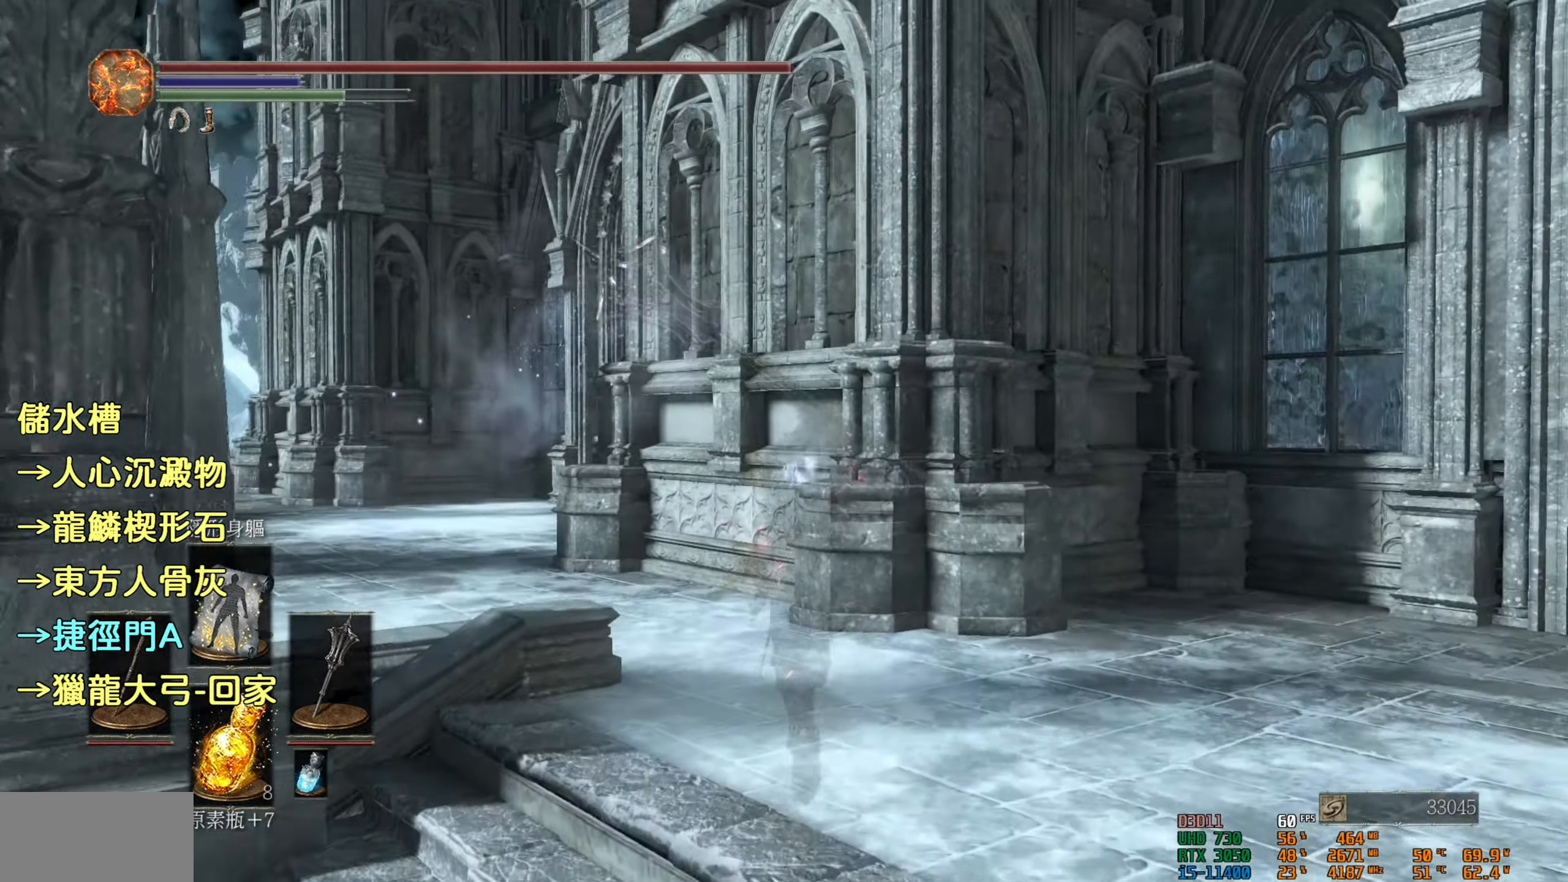
{"buttons": ["CIRCLE"], "left_stick": "up", "right_stick": "center", "events": []}
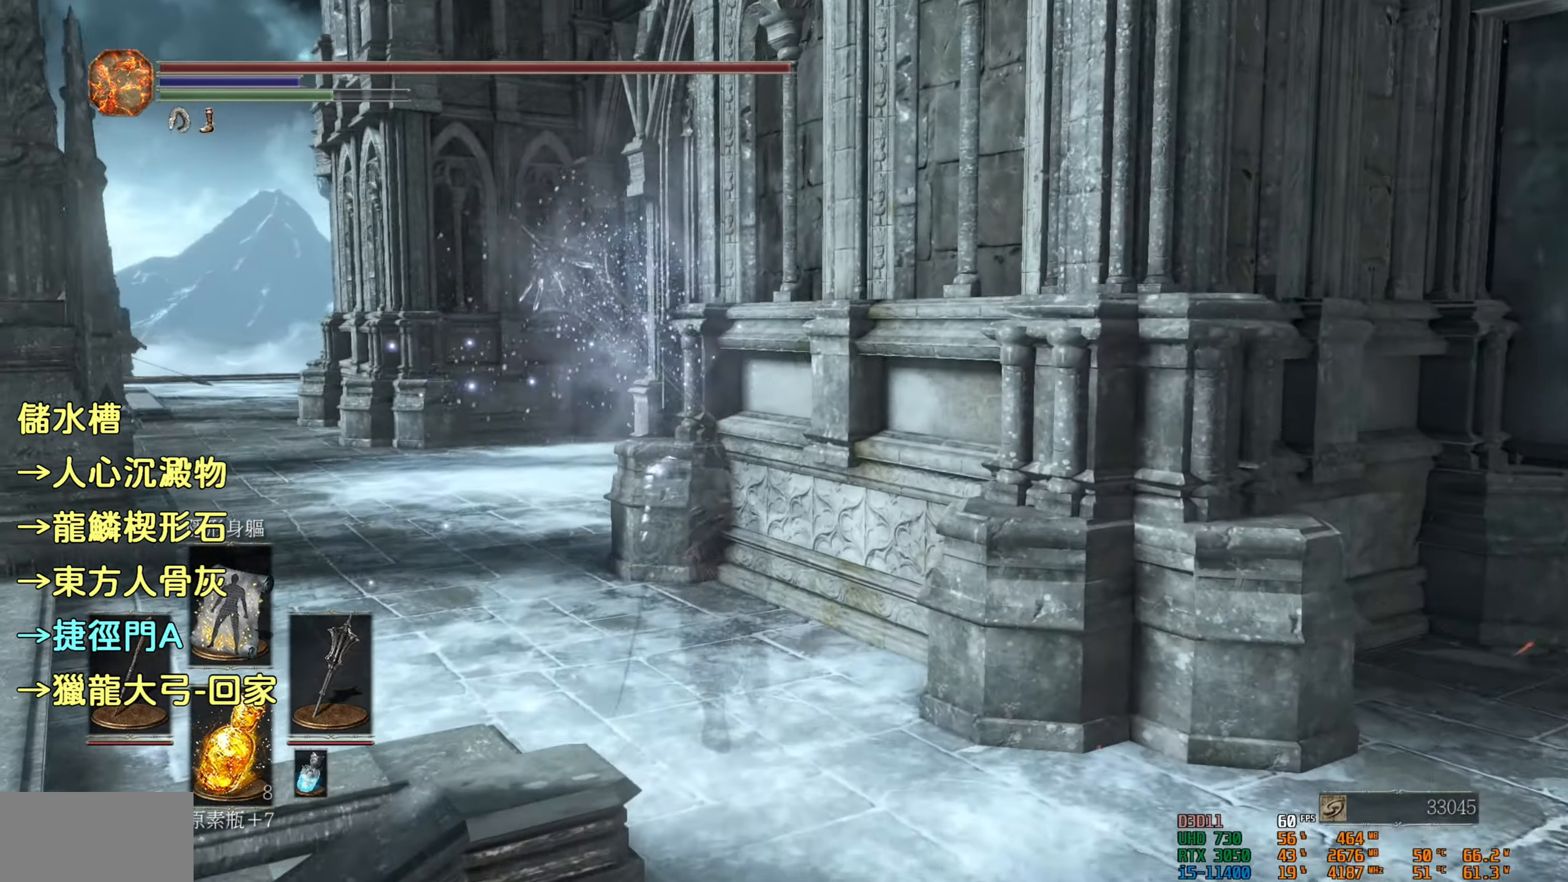
{"buttons": ["CIRCLE"], "left_stick": "up", "right_stick": "center", "events": []}
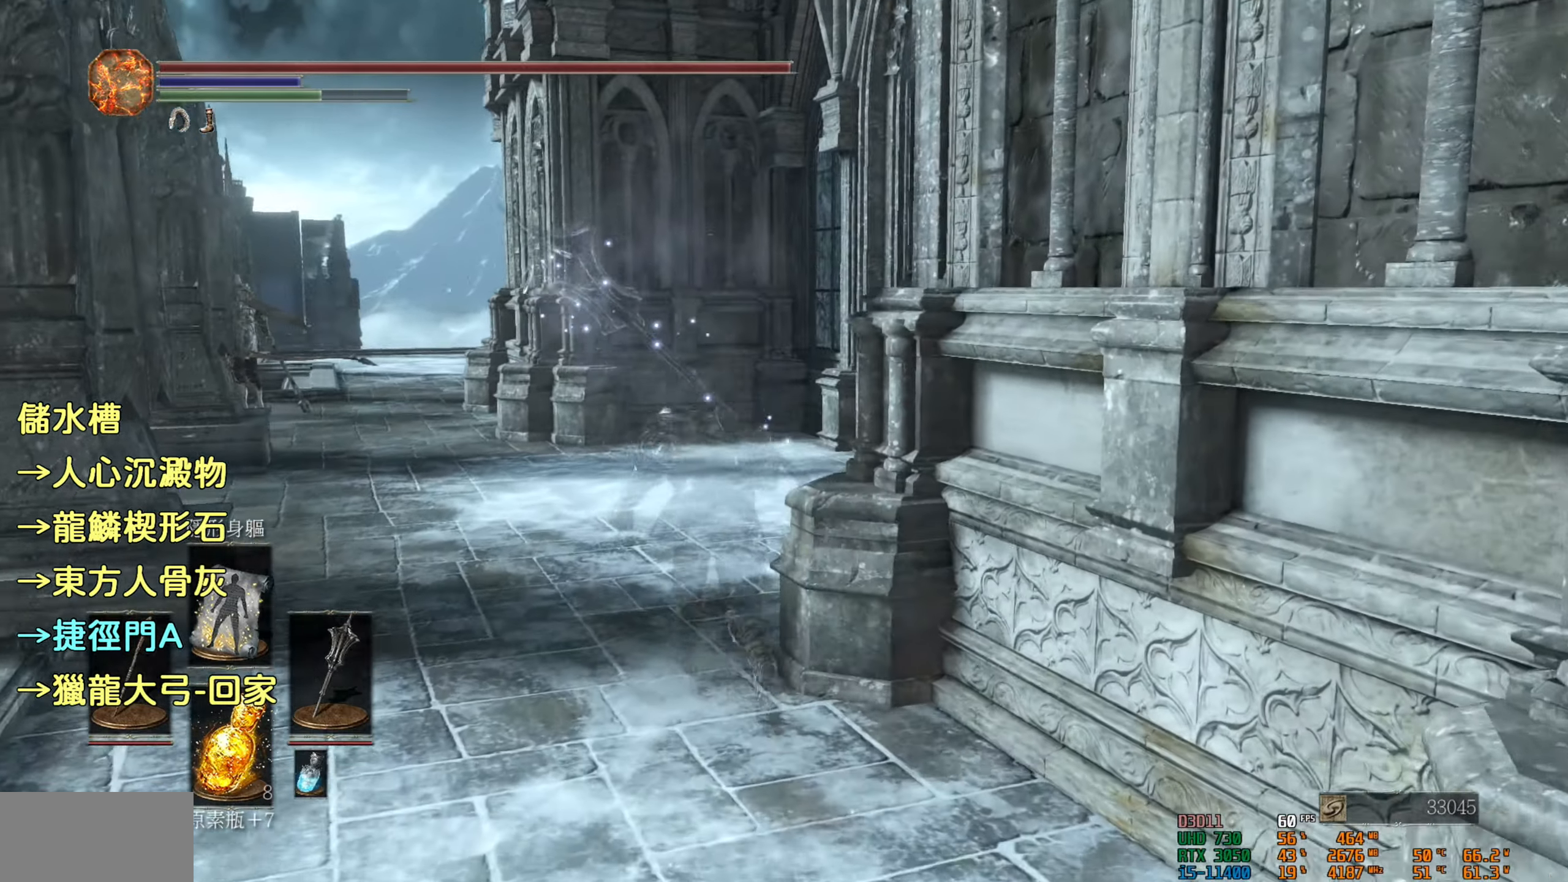
{"buttons": ["CIRCLE"], "left_stick": "up", "right_stick": "center", "events": []}
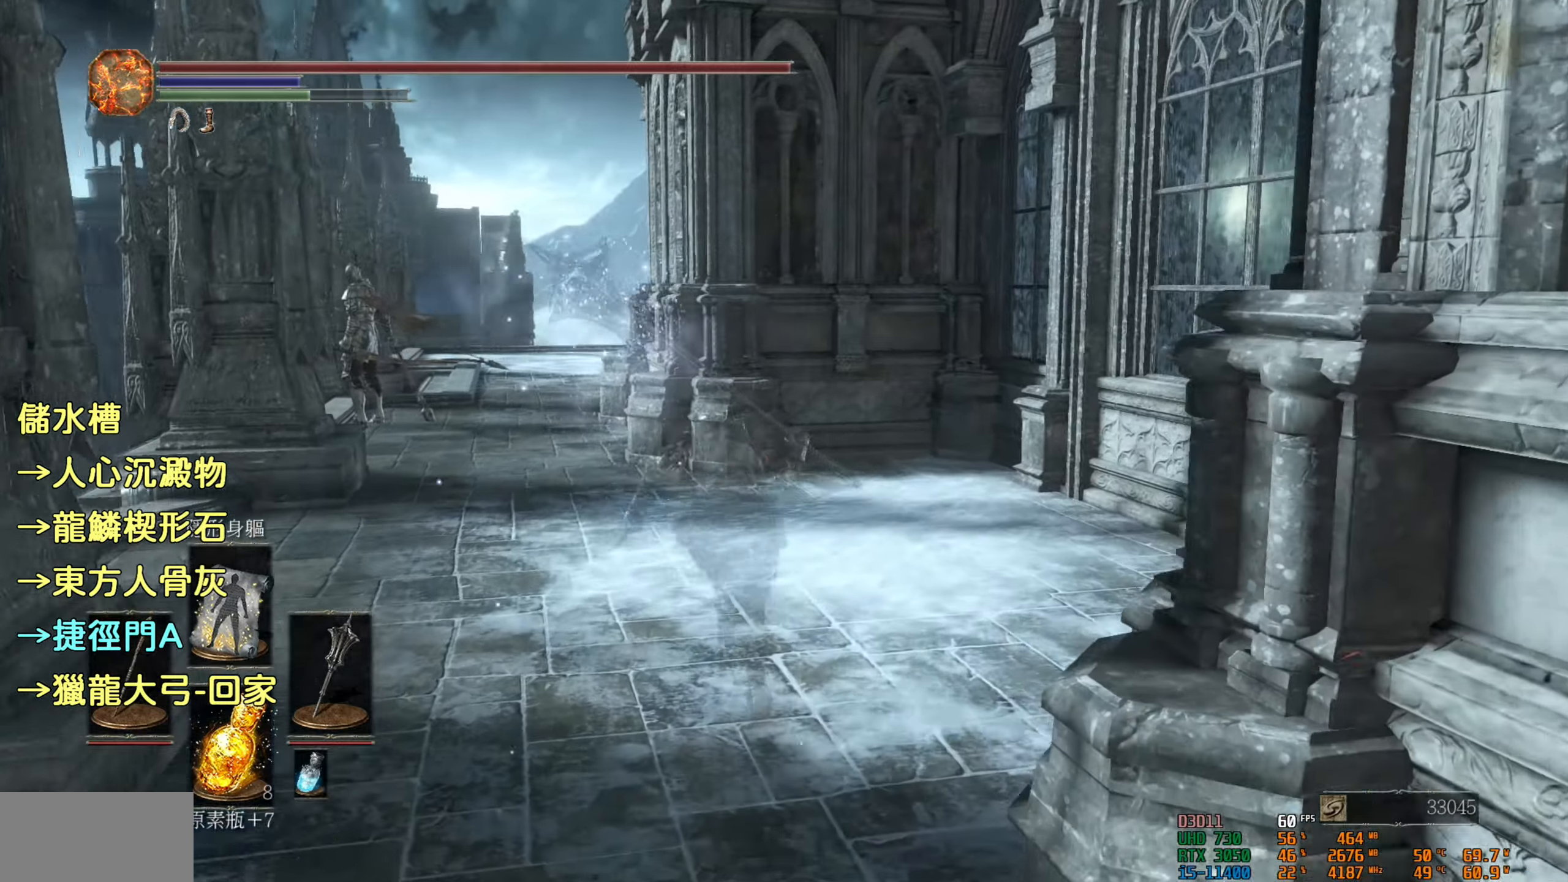
{"buttons": ["CIRCLE"], "left_stick": "up", "right_stick": "center", "events": []}